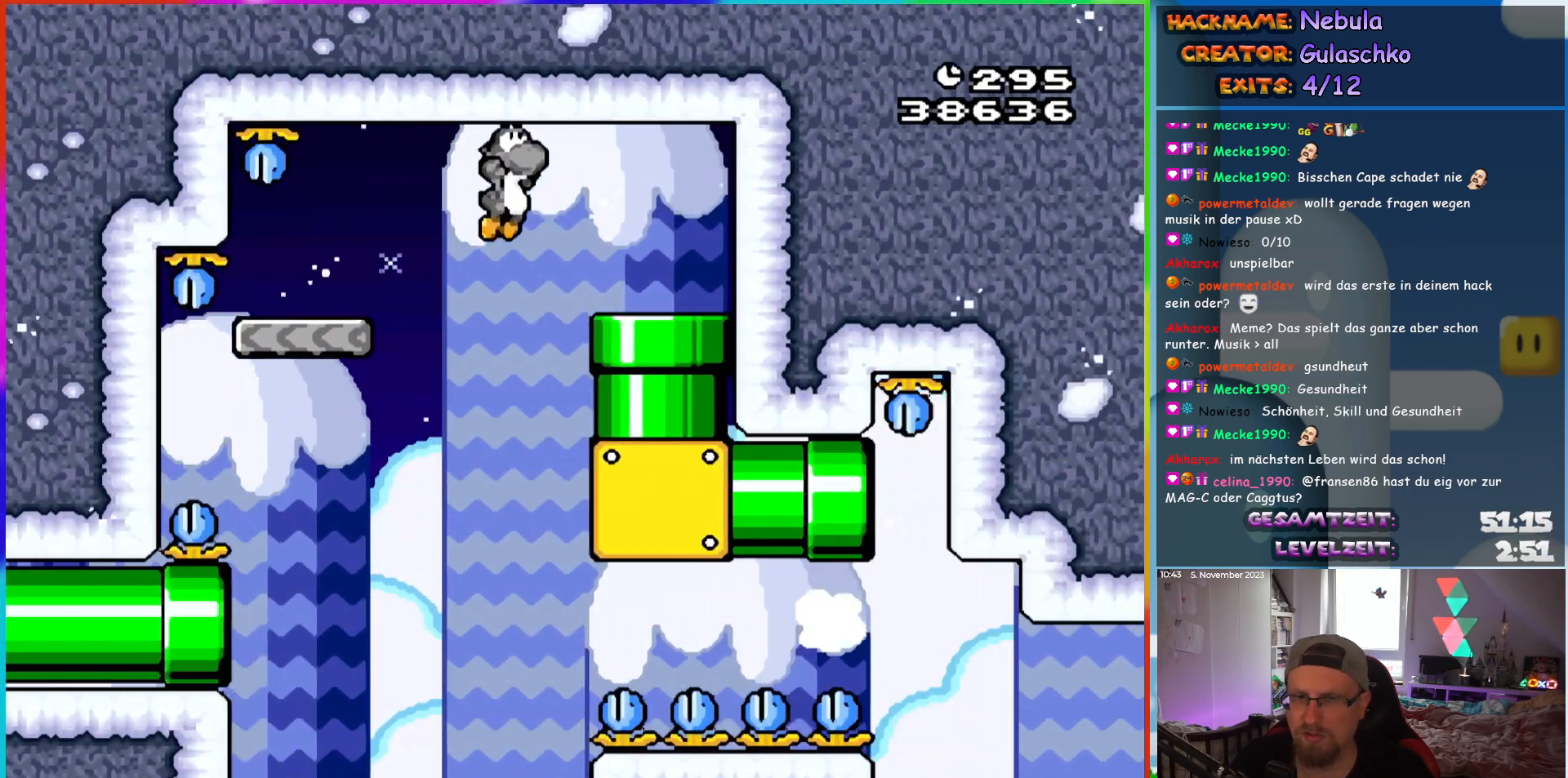
Gameplay with a controller (Nintendo layout); each line is a JSON object with the inputs held at the frame after it. "events" lists button and stick changes between this image and that frame as [ms after this image, input, new state], when the widget could be followed in between. Not read: L1 L3 R3.
{"buttons": ["Y"], "events": [[67, "B", "up"], [183, "DPAD_DOWN", "down"], [200, "DPAD_RIGHT", "up"], [417, "DPAD_DOWN", "up"]]}
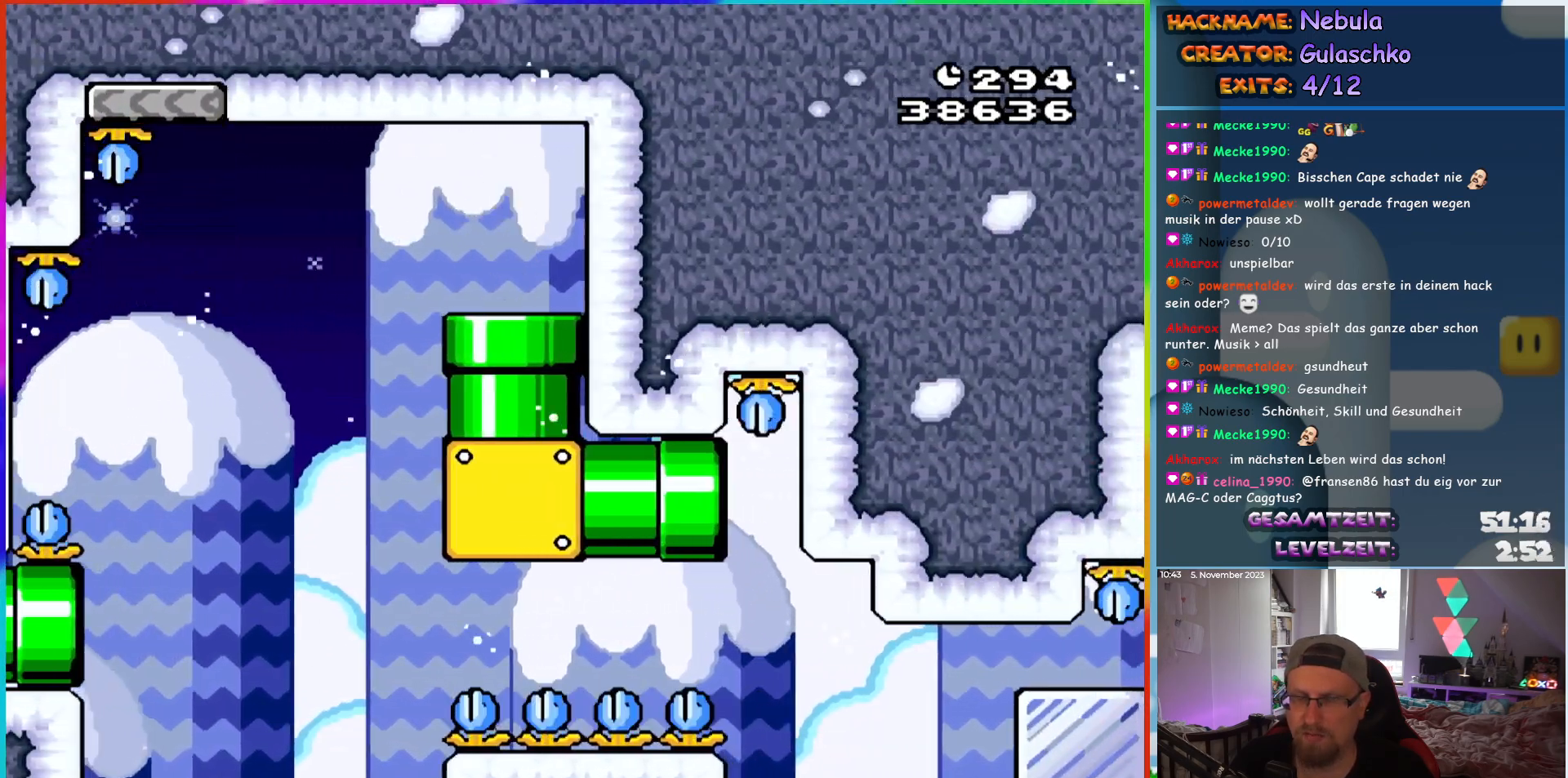
{"buttons": ["Y", "DPAD_RIGHT"], "events": [[17, "DPAD_RIGHT", "down"]]}
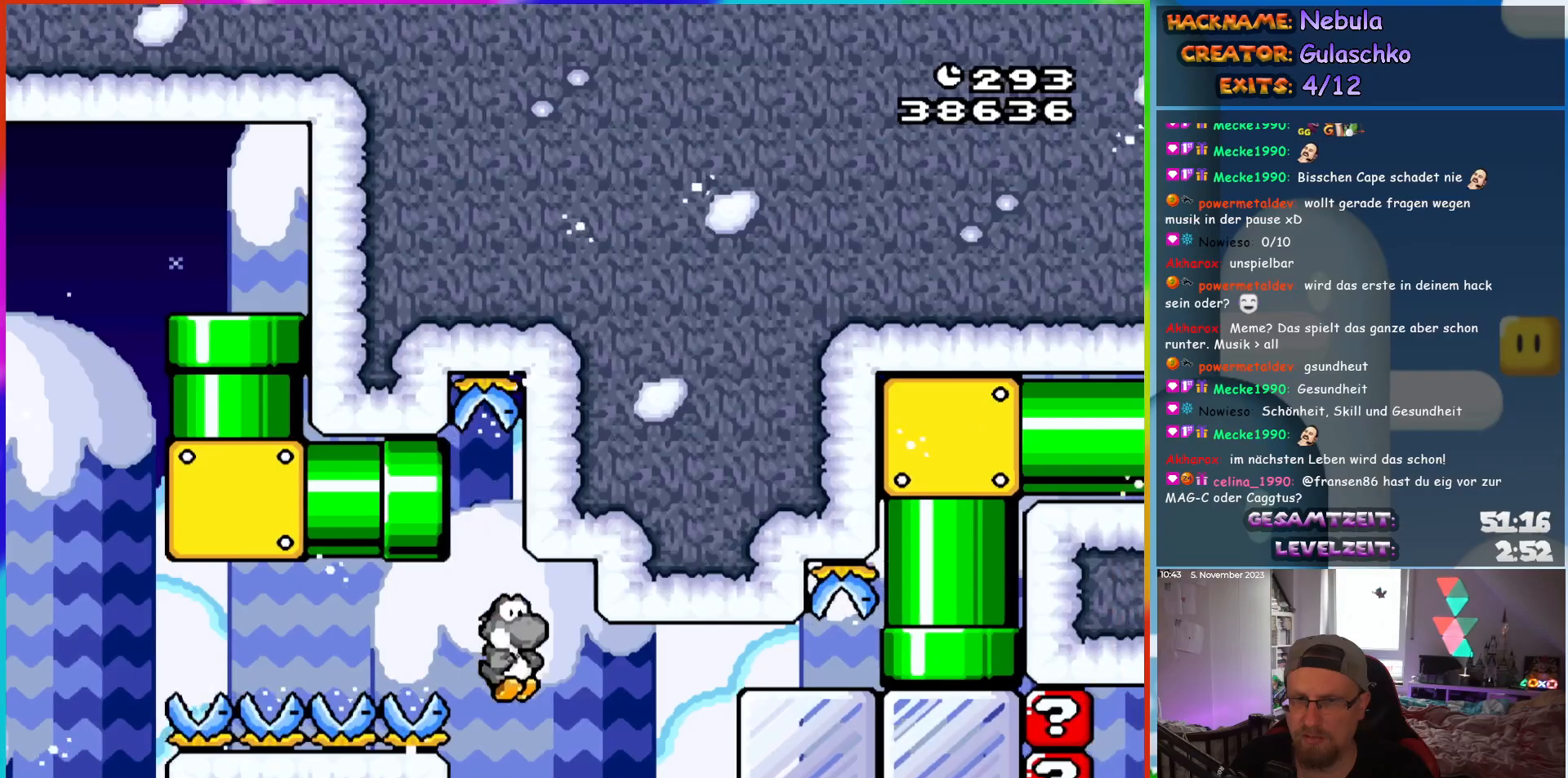
{"buttons": ["Y", "DPAD_RIGHT"], "events": [[17, "Y", "up"], [83, "Y", "down"], [167, "Y", "up"], [233, "Y", "down"], [317, "Y", "up"], [367, "Y", "down"]]}
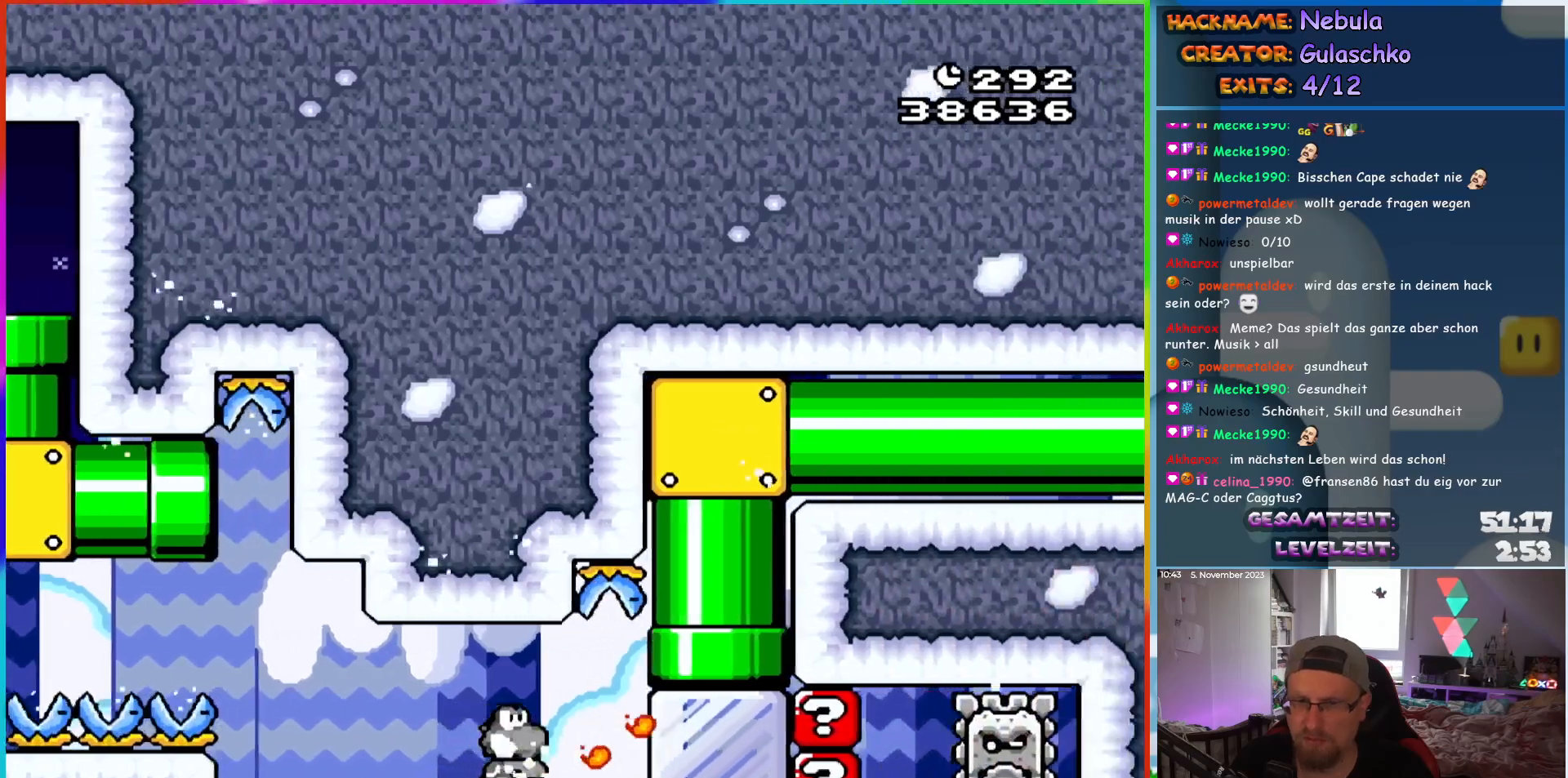
{"buttons": ["B", "Y", "DPAD_UP"], "events": [[283, "DPAD_UP", "down"], [300, "DPAD_RIGHT", "up"], [317, "B", "down"]]}
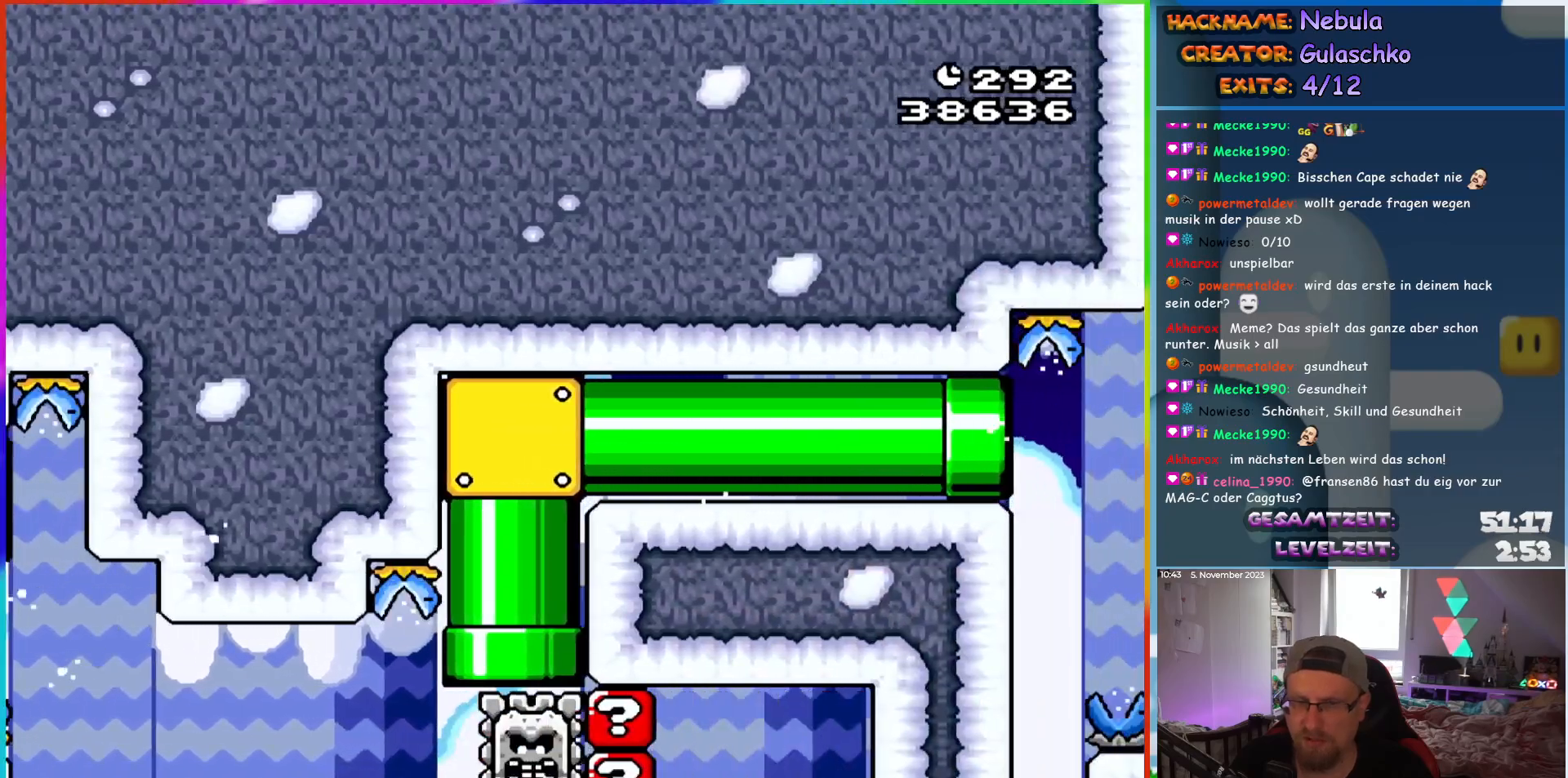
{"buttons": ["Y", "DPAD_RIGHT"], "events": [[17, "DPAD_UP", "up"], [117, "B", "up"], [117, "DPAD_RIGHT", "down"]]}
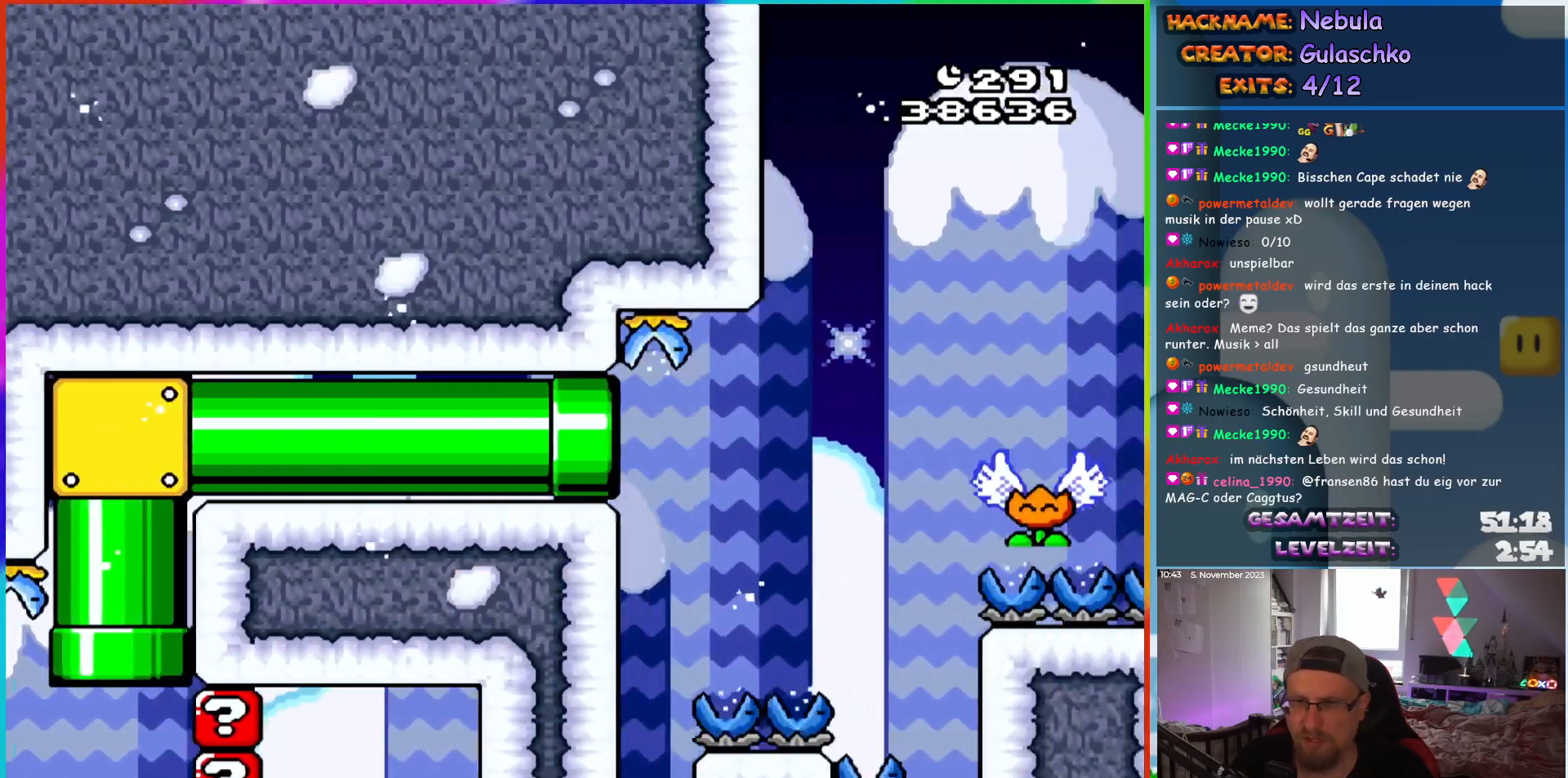
{"buttons": ["B", "Y", "DPAD_RIGHT"], "events": [[450, "B", "down"]]}
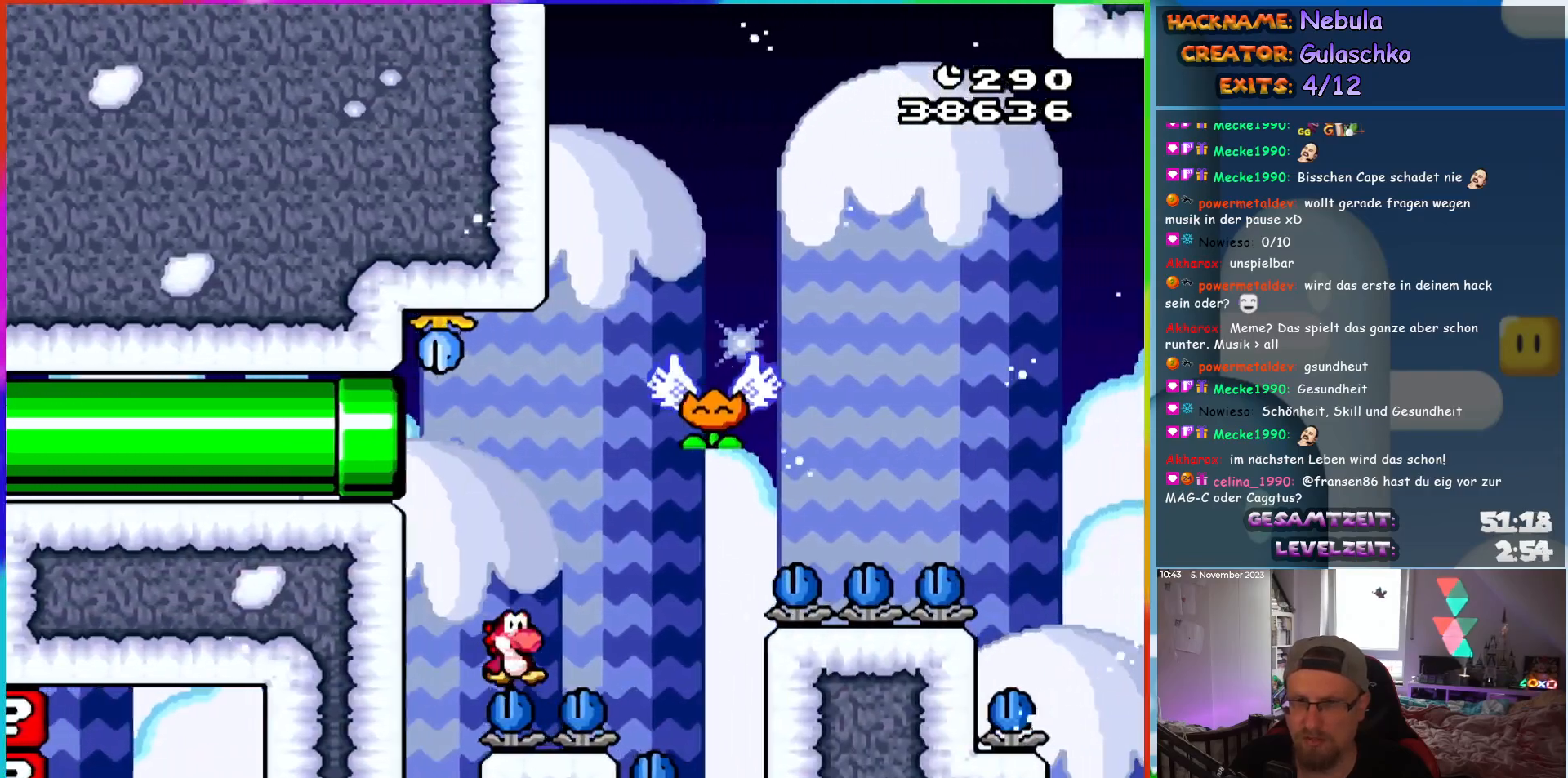
{"buttons": ["Y"], "events": [[317, "B", "up"], [433, "DPAD_RIGHT", "up"]]}
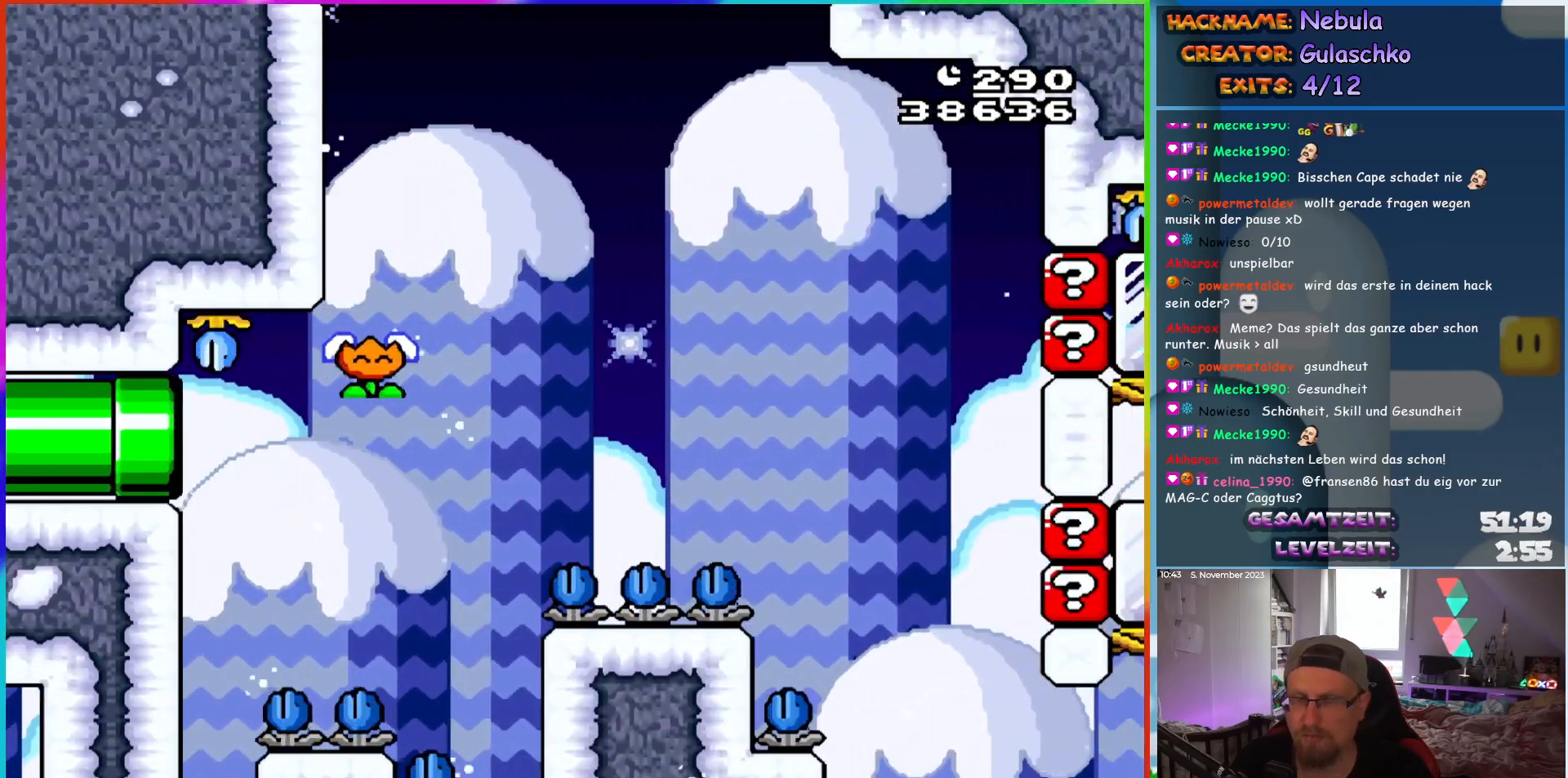
{"buttons": [], "events": [[50, "Y", "up"]]}
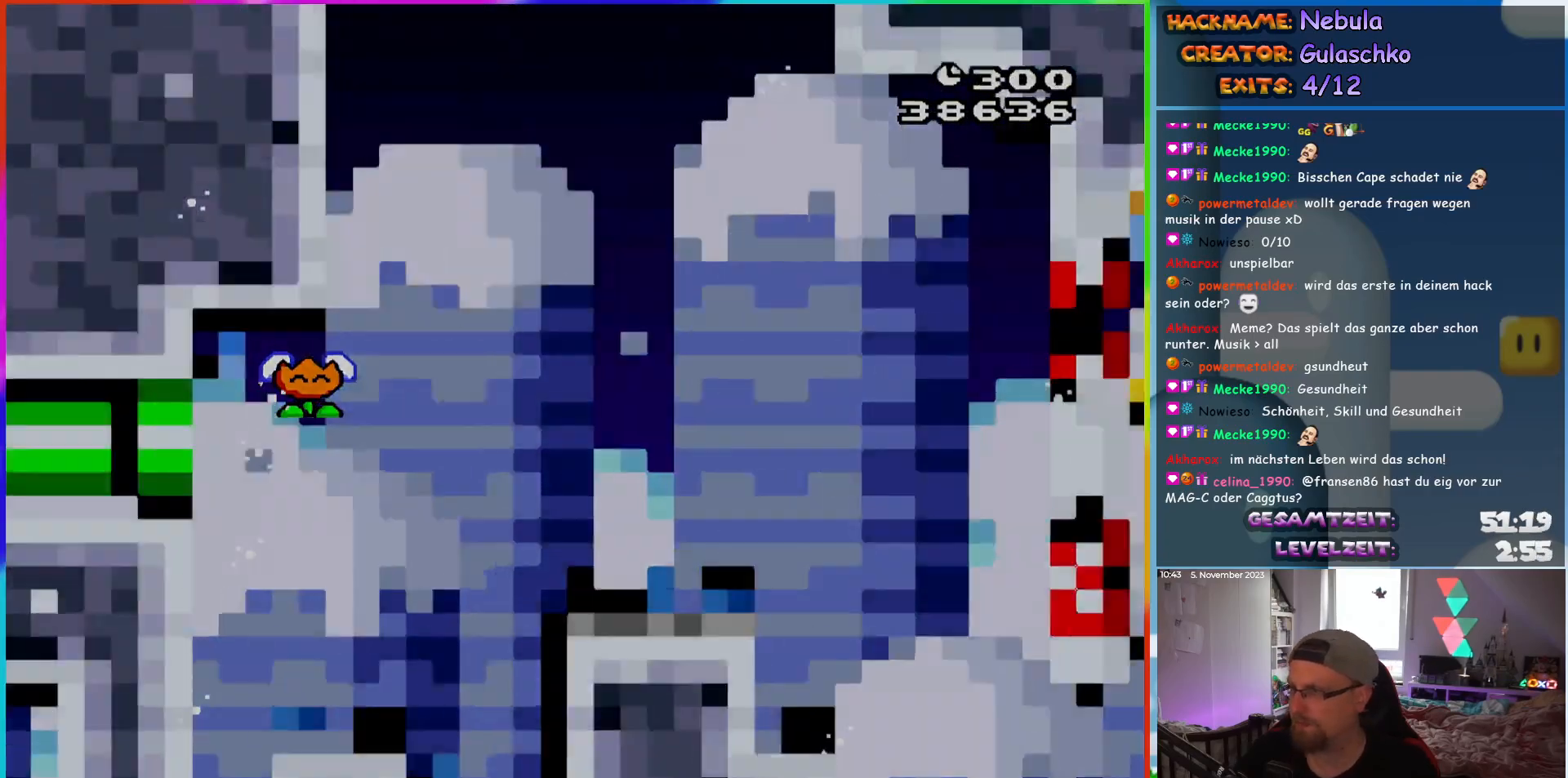
{"buttons": [], "events": []}
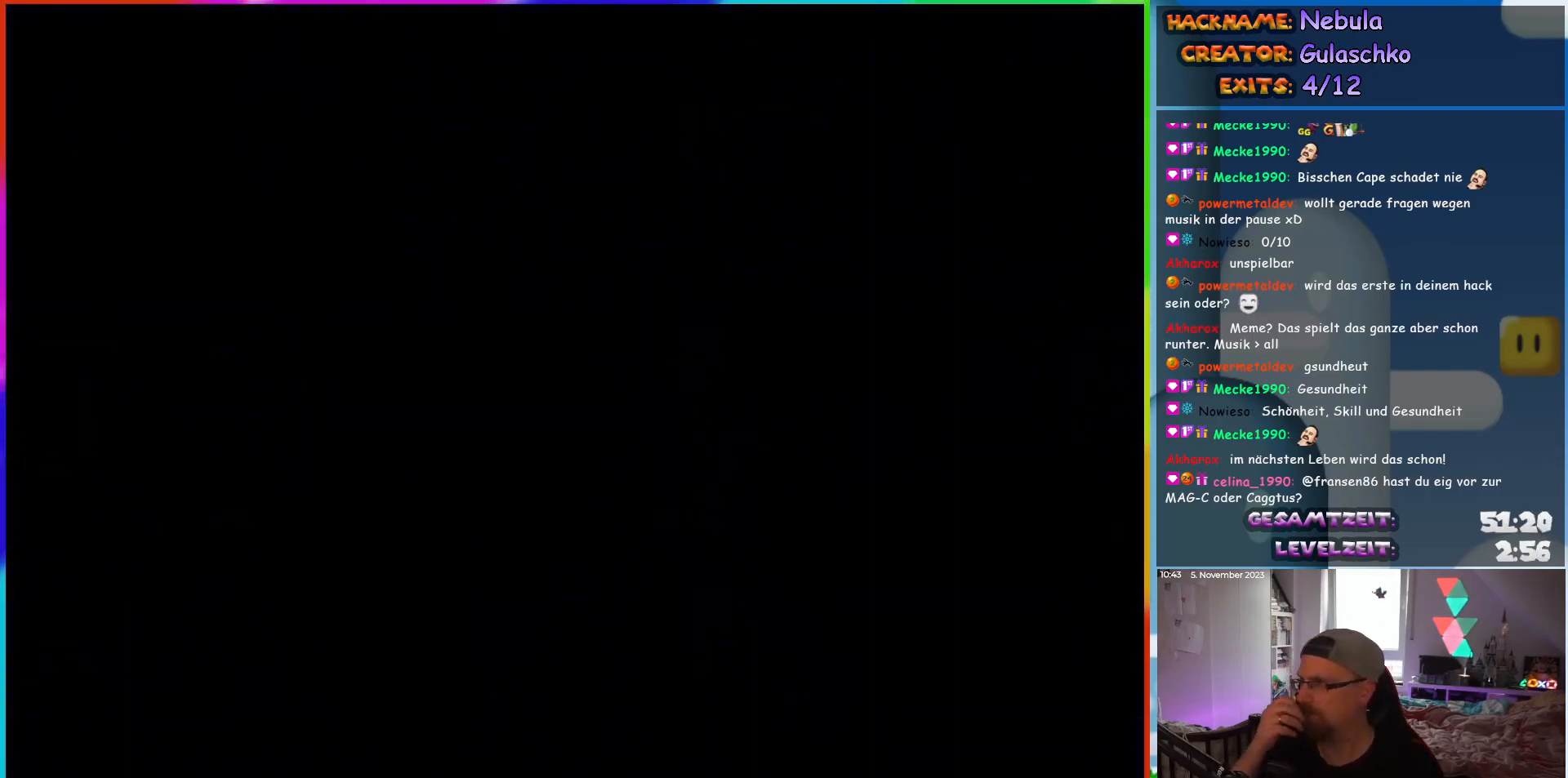
{"buttons": [], "events": []}
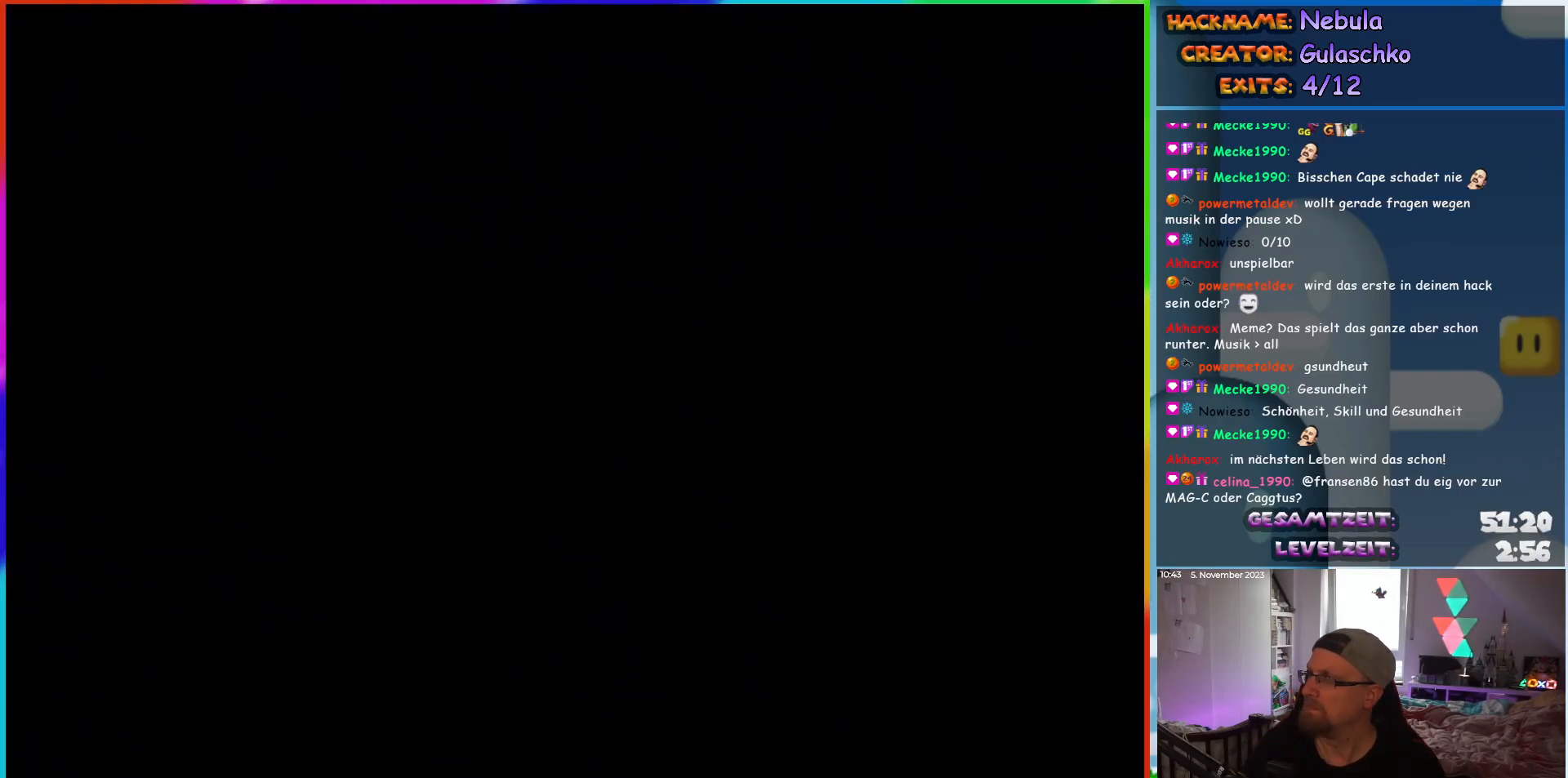
{"buttons": [], "events": []}
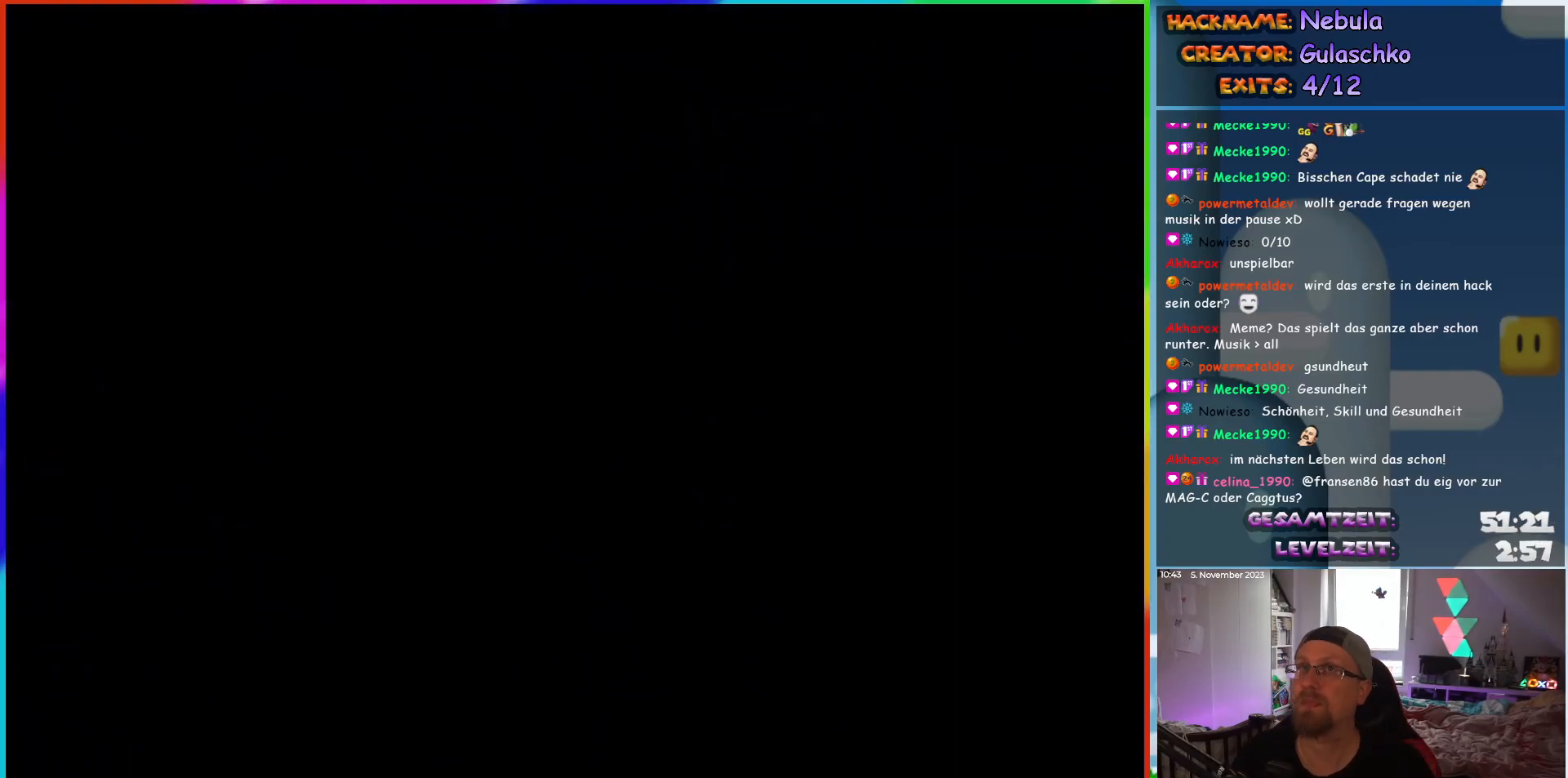
{"buttons": ["Y", "DPAD_RIGHT"], "events": [[117, "Y", "down"], [217, "DPAD_RIGHT", "down"]]}
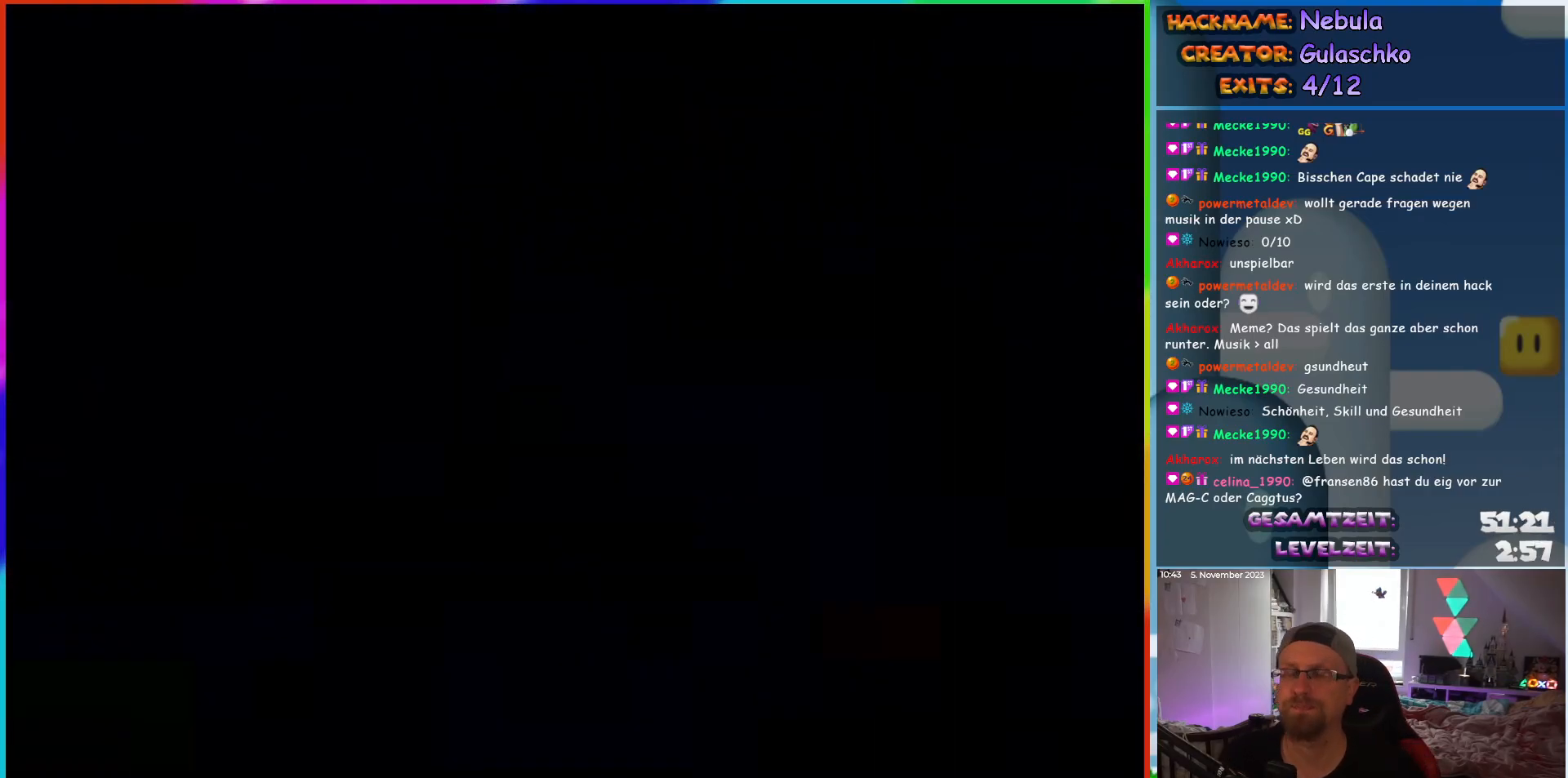
{"buttons": ["Y", "DPAD_RIGHT"], "events": []}
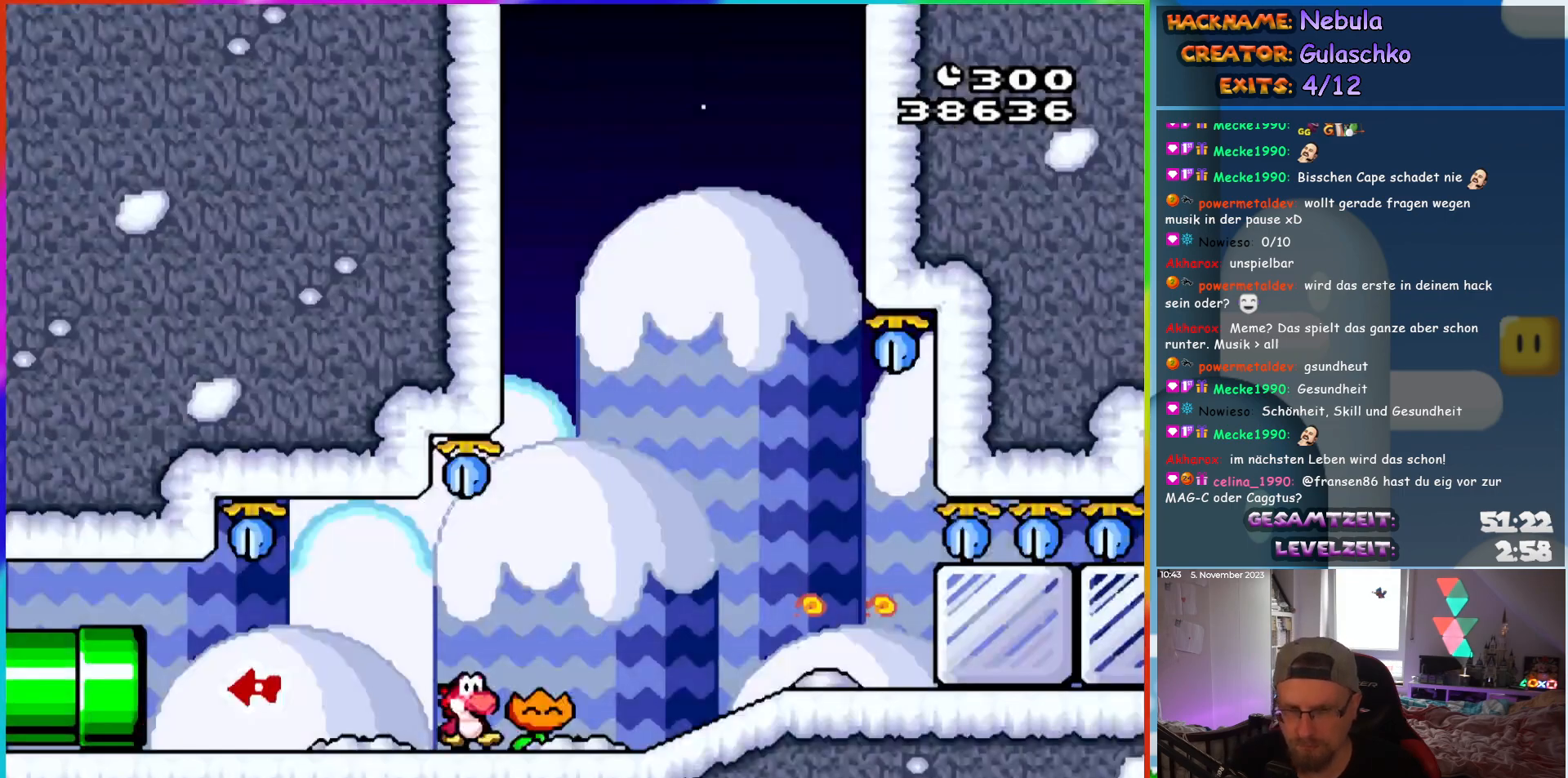
{"buttons": ["DPAD_RIGHT"], "events": [[450, "Y", "up"]]}
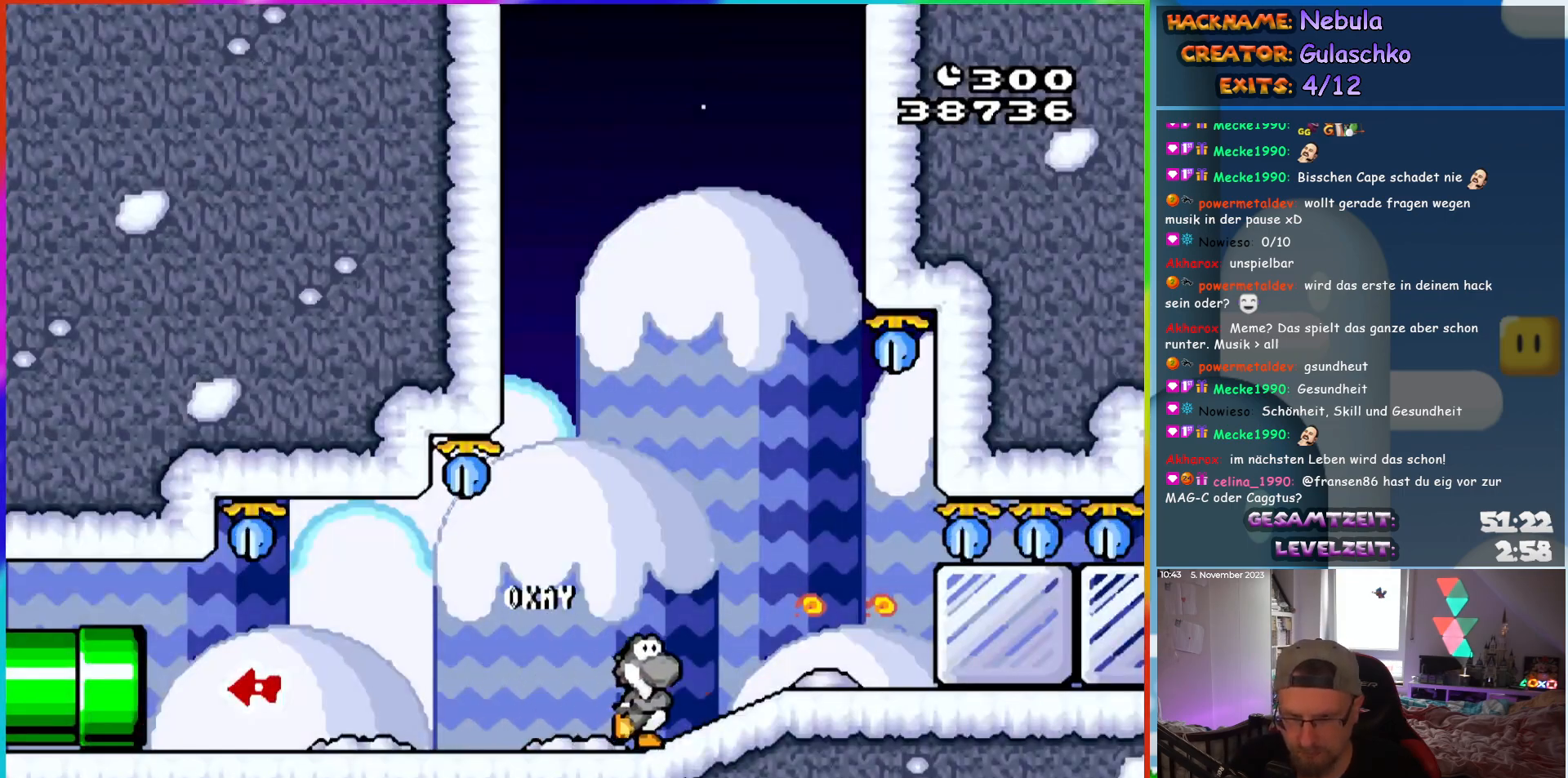
{"buttons": ["Y", "DPAD_RIGHT"], "events": [[50, "Y", "down"], [117, "Y", "up"], [200, "Y", "down"], [267, "Y", "up"], [333, "Y", "down"]]}
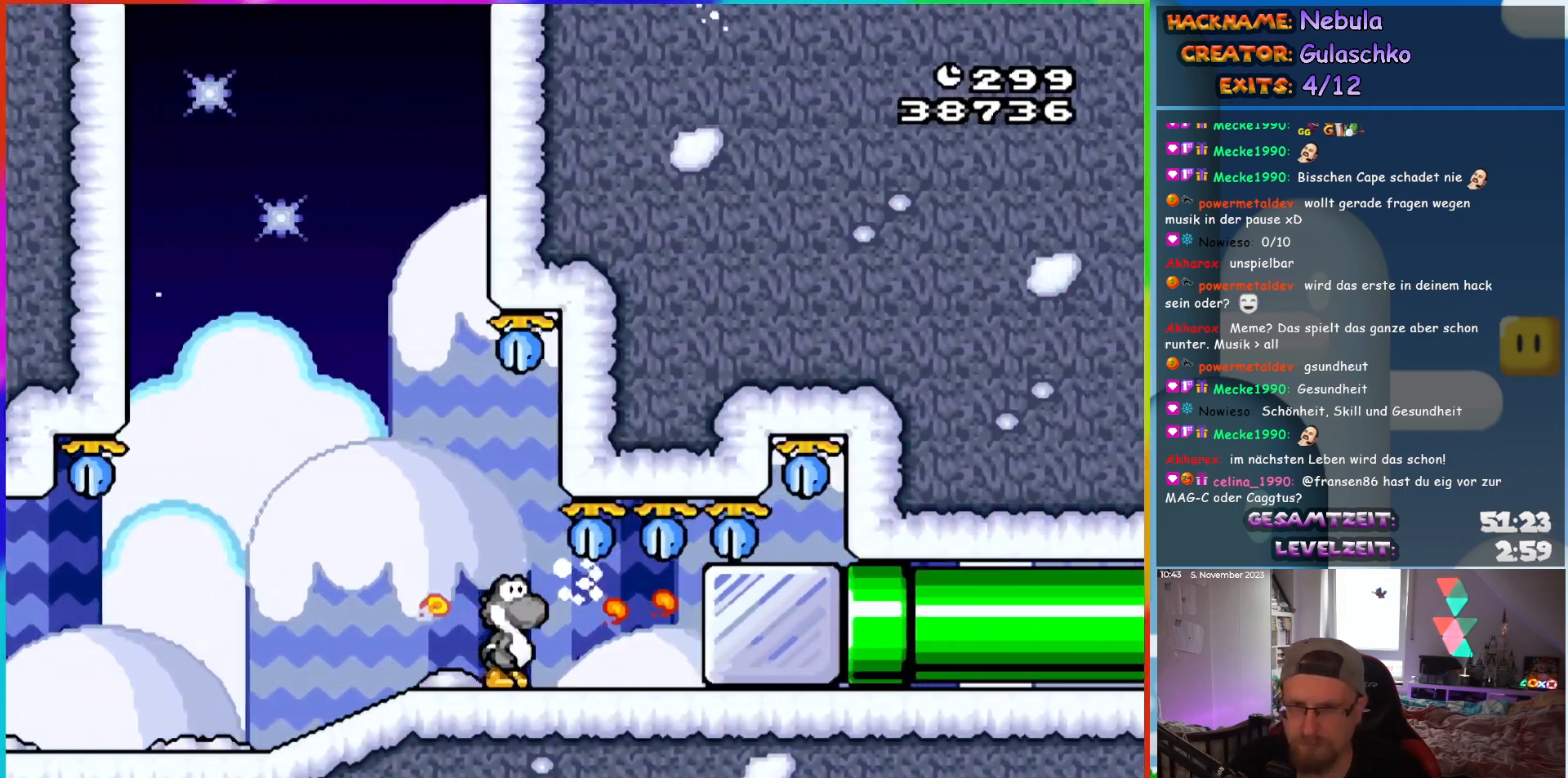
{"buttons": ["Y", "DPAD_RIGHT"], "events": []}
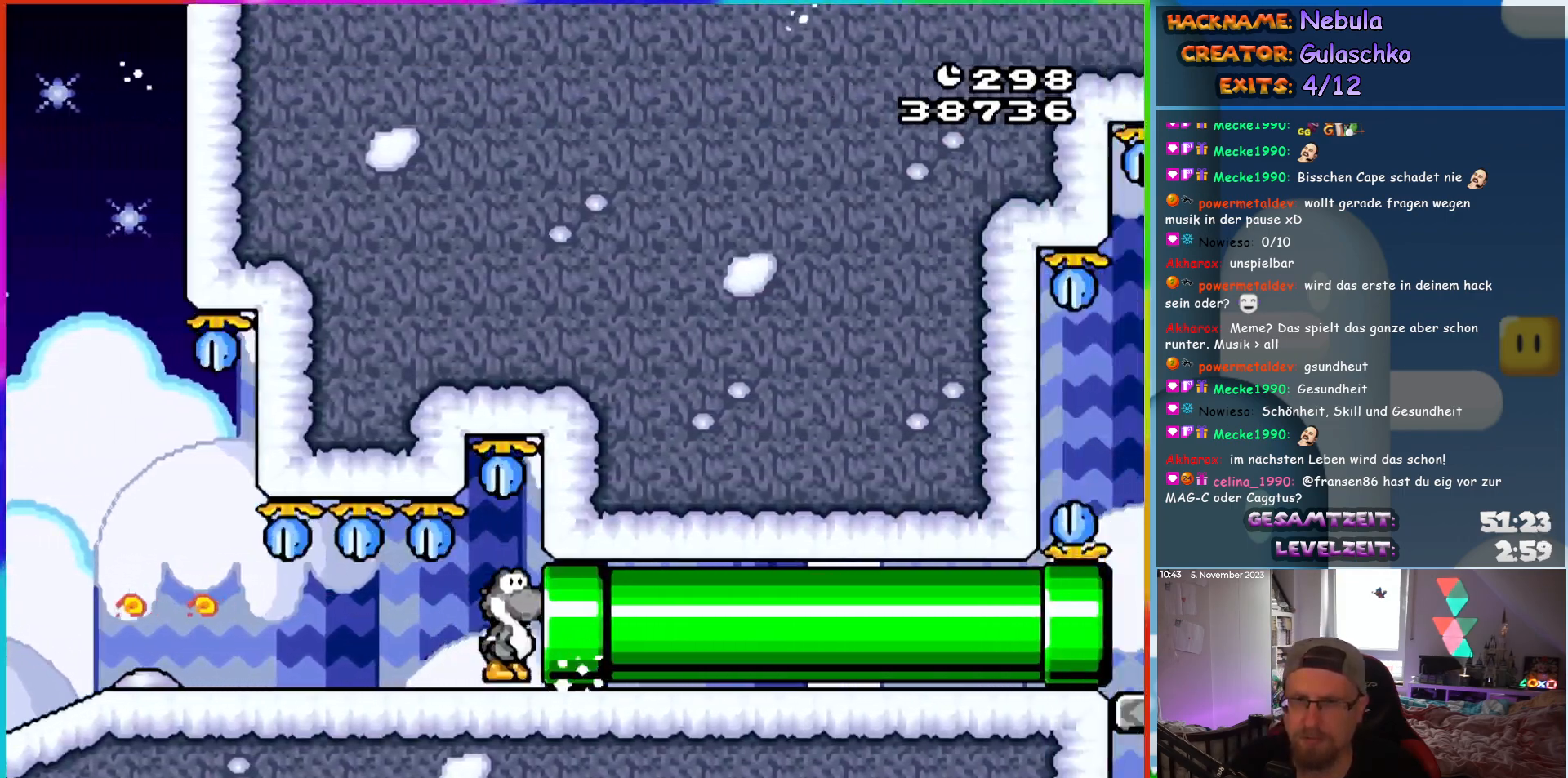
{"buttons": ["Y", "DPAD_RIGHT"], "events": [[250, "DPAD_RIGHT", "up"], [417, "DPAD_RIGHT", "down"]]}
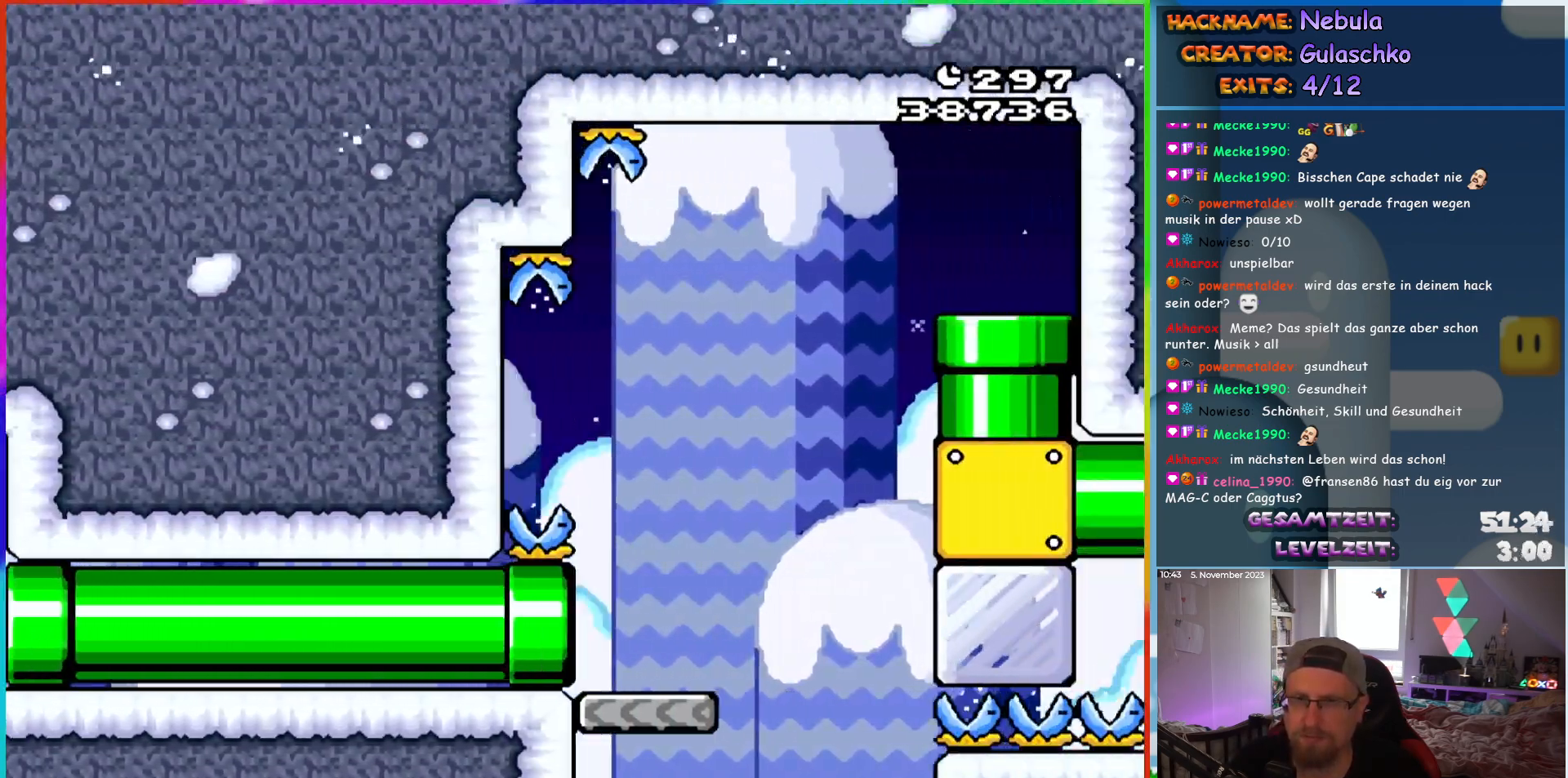
{"buttons": ["B"], "events": [[283, "B", "down"], [283, "DPAD_RIGHT", "up"], [483, "Y", "up"]]}
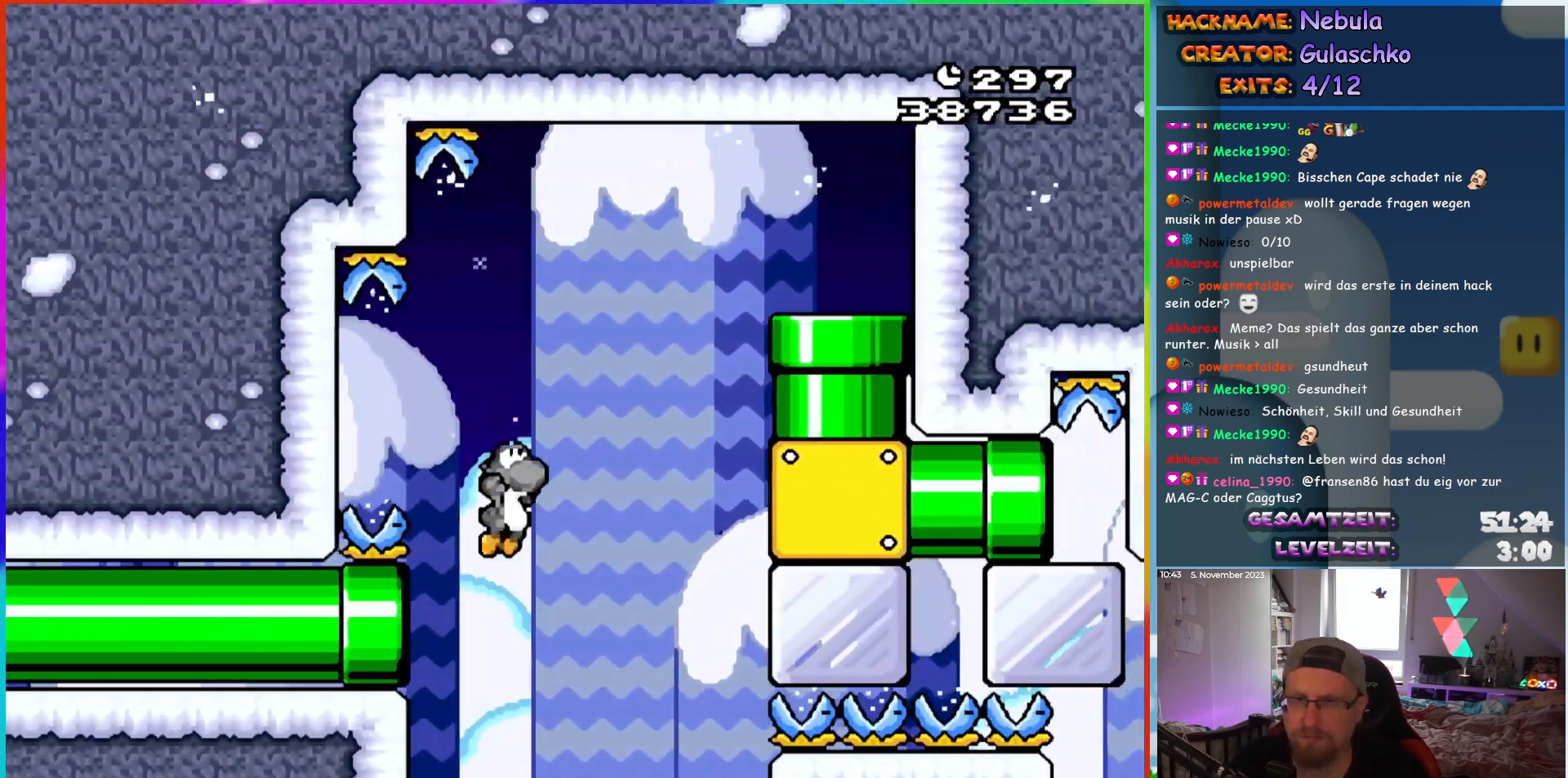
{"buttons": ["B", "Y", "DPAD_LEFT"], "events": [[33, "B", "up"], [83, "B", "down"], [117, "Y", "down"], [233, "DPAD_LEFT", "down"]]}
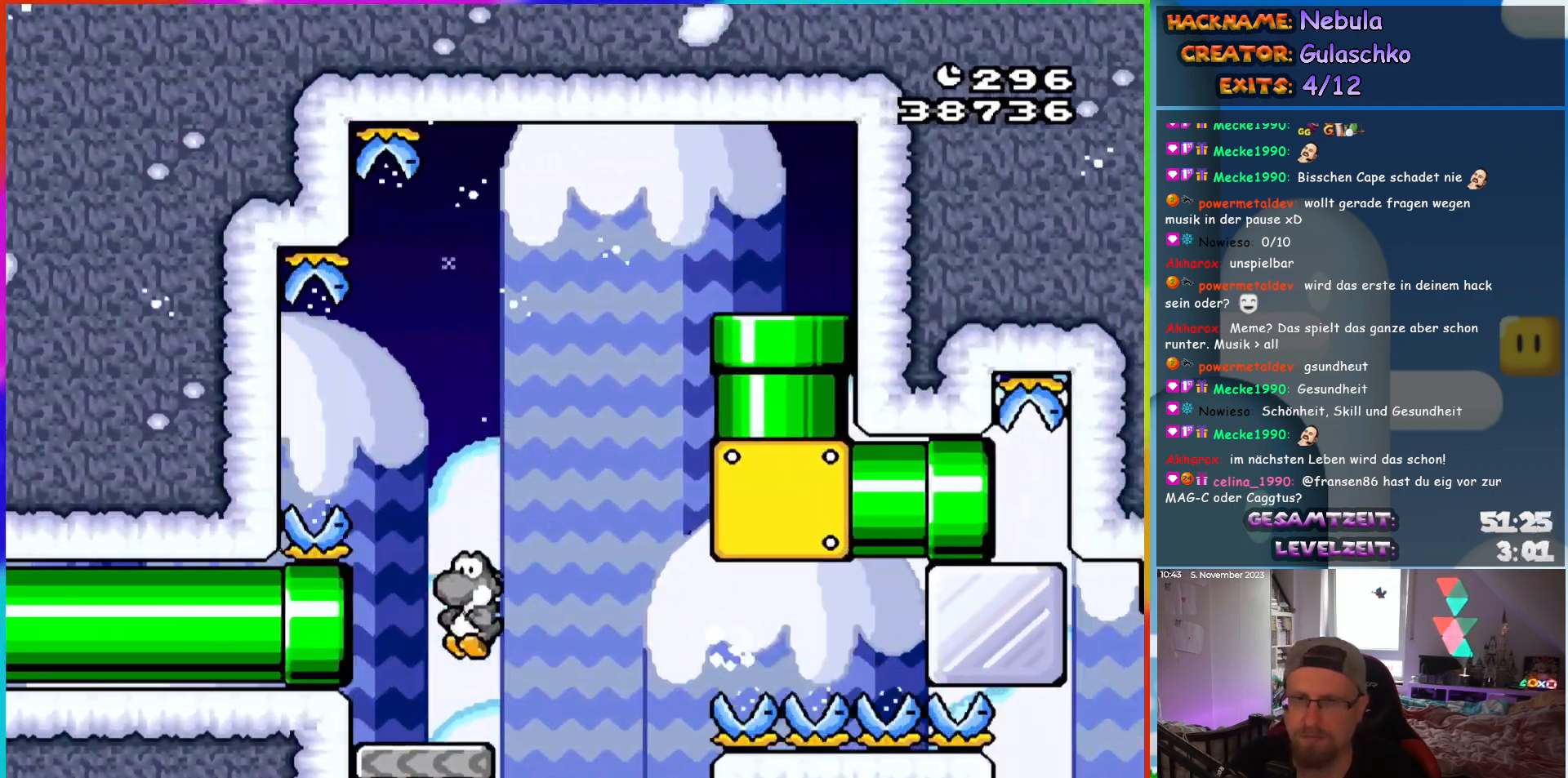
{"buttons": ["Y", "DPAD_RIGHT"], "events": [[17, "DPAD_LEFT", "up"], [50, "DPAD_RIGHT", "down"], [83, "B", "up"], [167, "DPAD_RIGHT", "up"], [267, "Y", "up"], [350, "Y", "down"], [433, "Y", "up"], [450, "DPAD_RIGHT", "down"], [500, "Y", "down"]]}
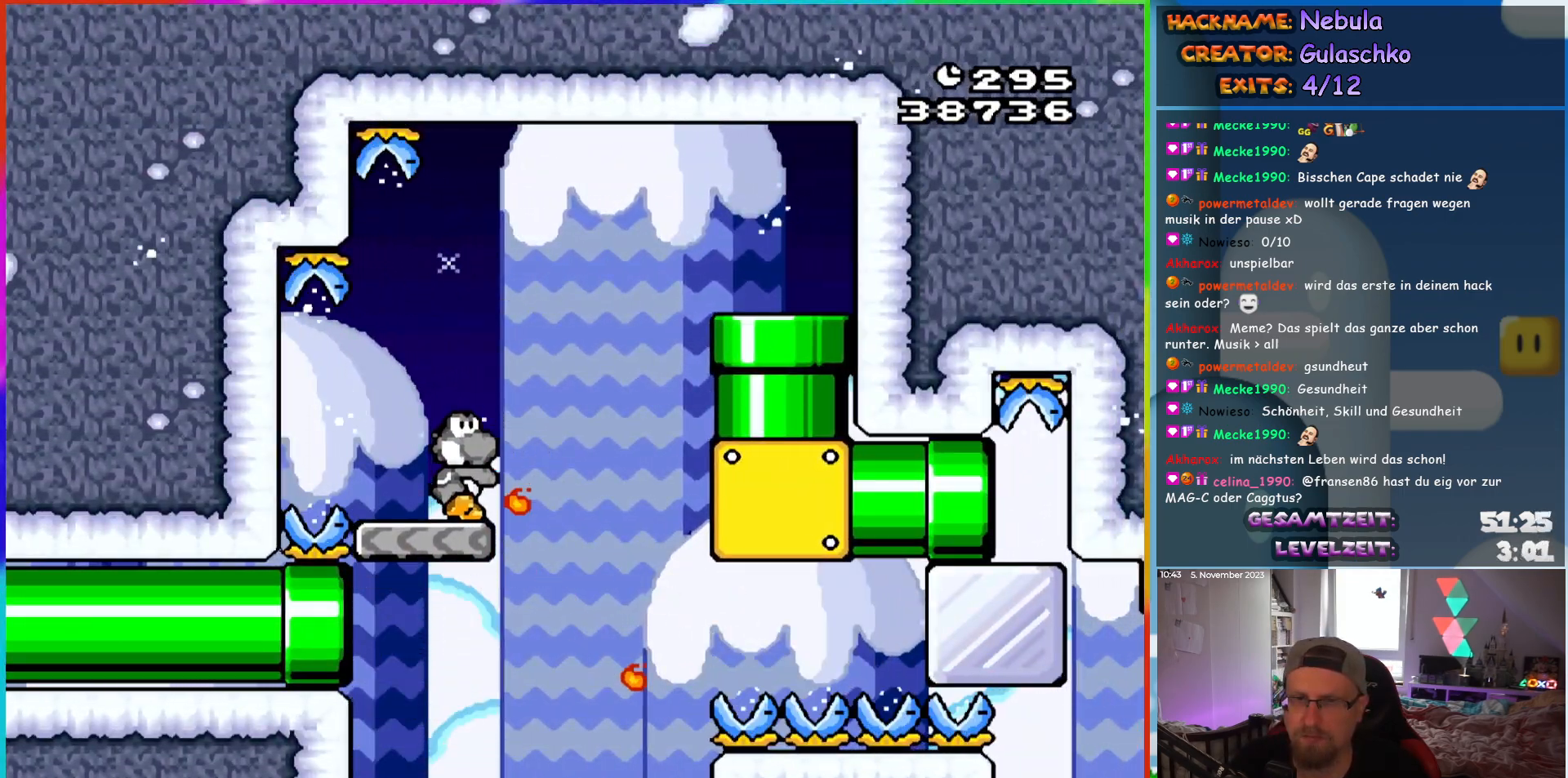
{"buttons": ["Y", "DPAD_RIGHT"], "events": [[83, "B", "down"], [417, "B", "up"]]}
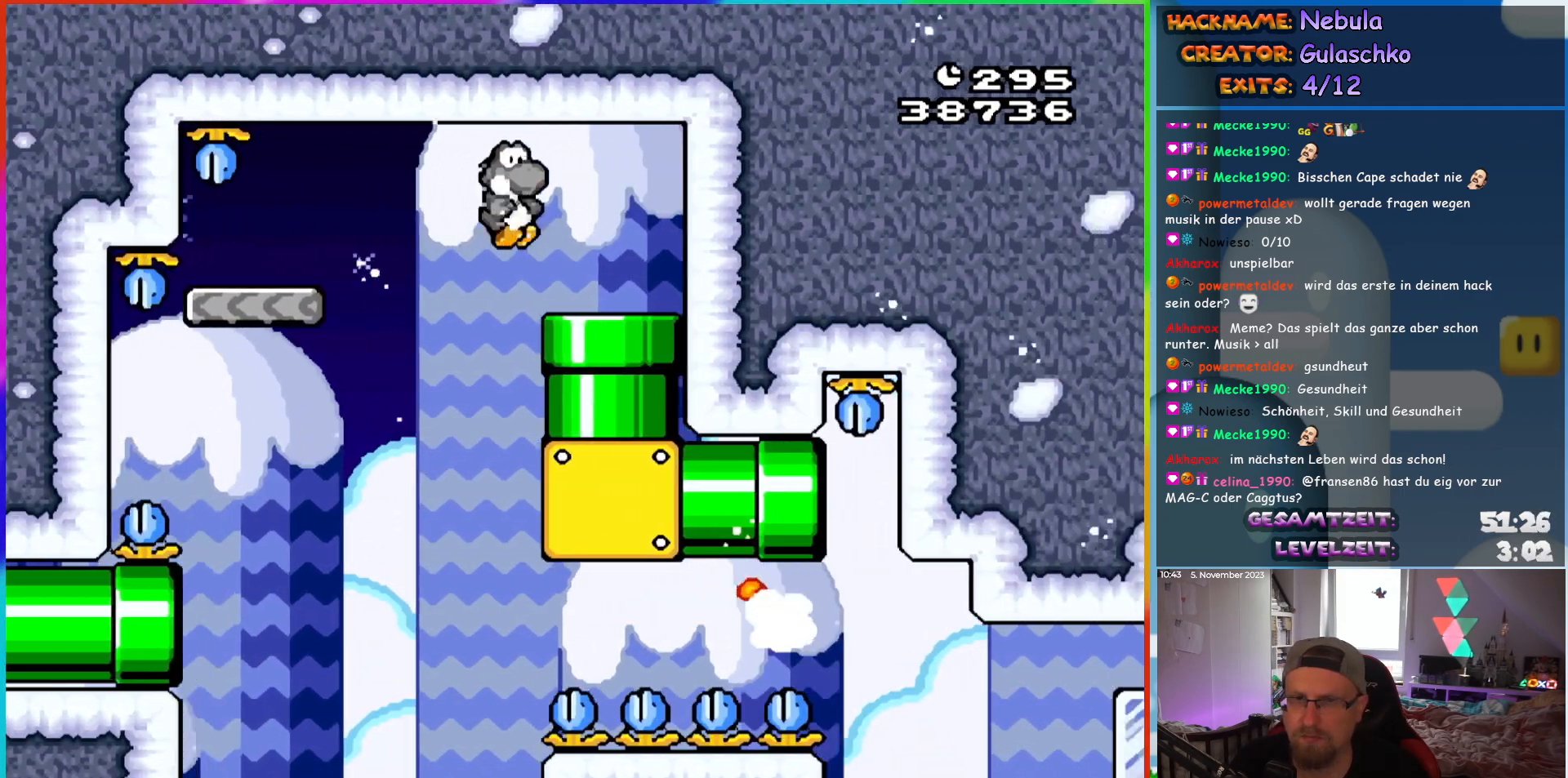
{"buttons": ["Y", "DPAD_RIGHT"], "events": [[100, "DPAD_DOWN", "down"], [133, "DPAD_RIGHT", "up"], [267, "DPAD_DOWN", "up"], [350, "DPAD_RIGHT", "down"]]}
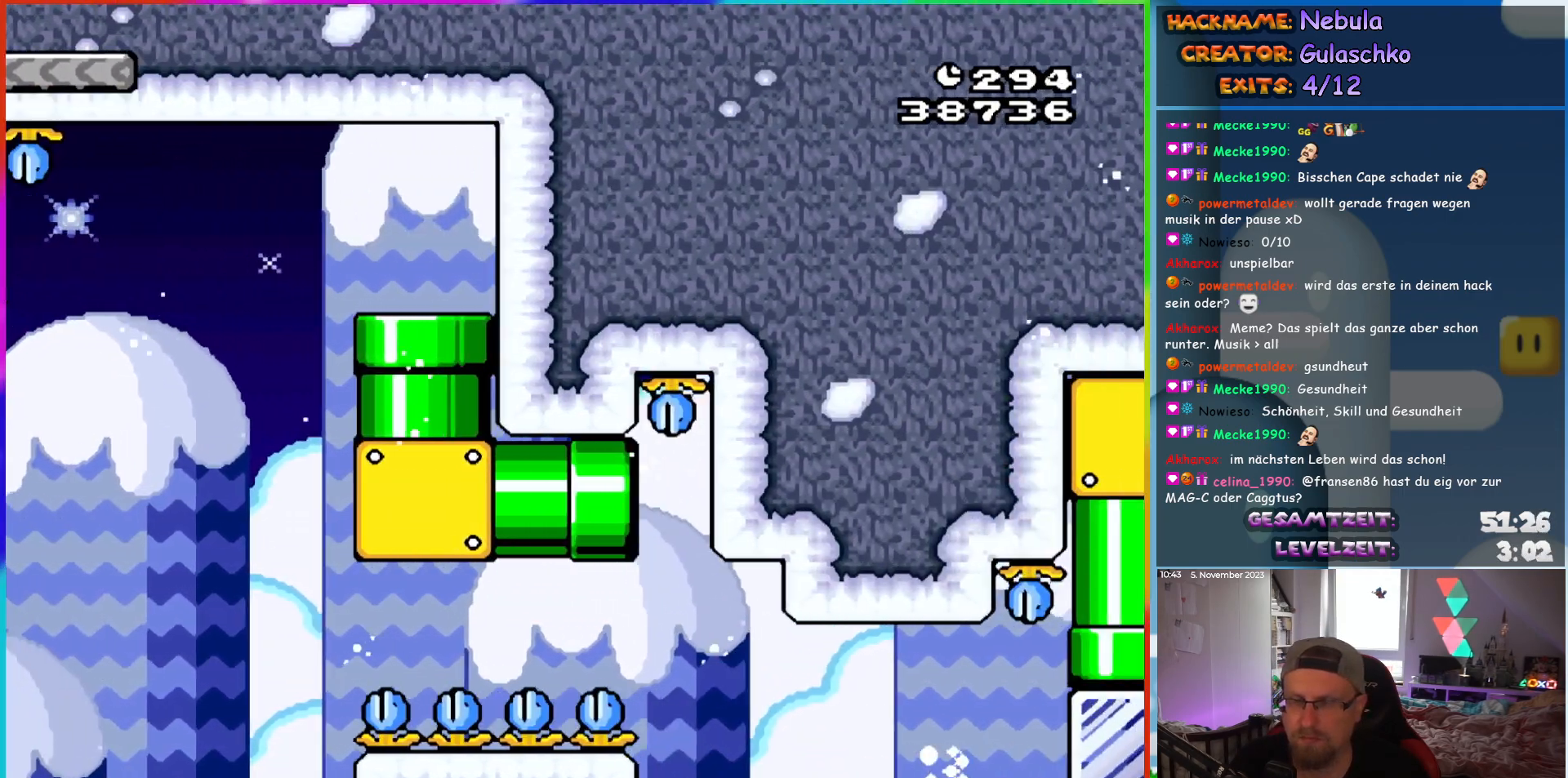
{"buttons": ["Y", "DPAD_RIGHT"], "events": [[400, "Y", "up"], [450, "Y", "down"]]}
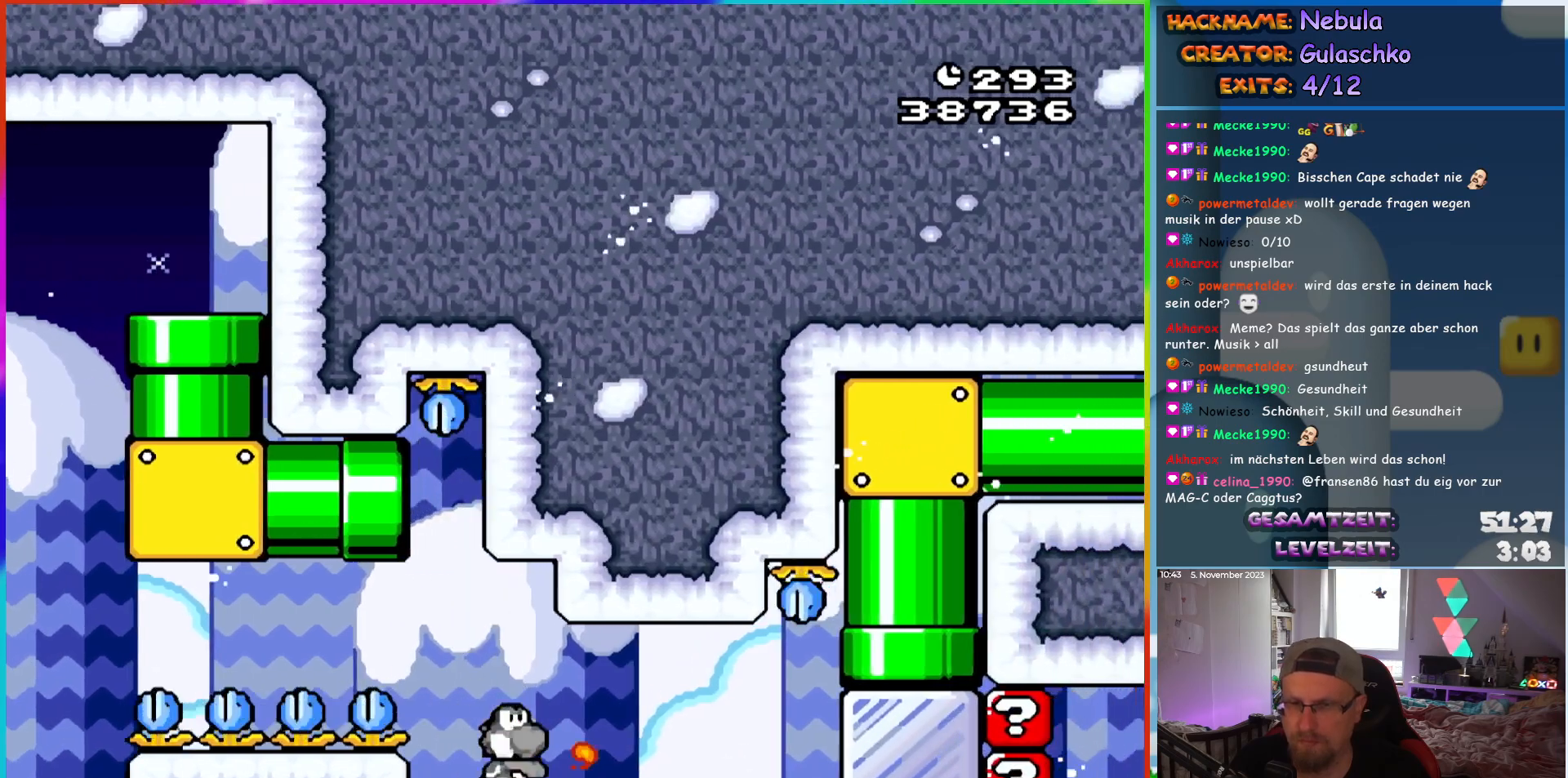
{"buttons": ["Y", "DPAD_RIGHT"], "events": [[50, "Y", "up"], [100, "Y", "down"]]}
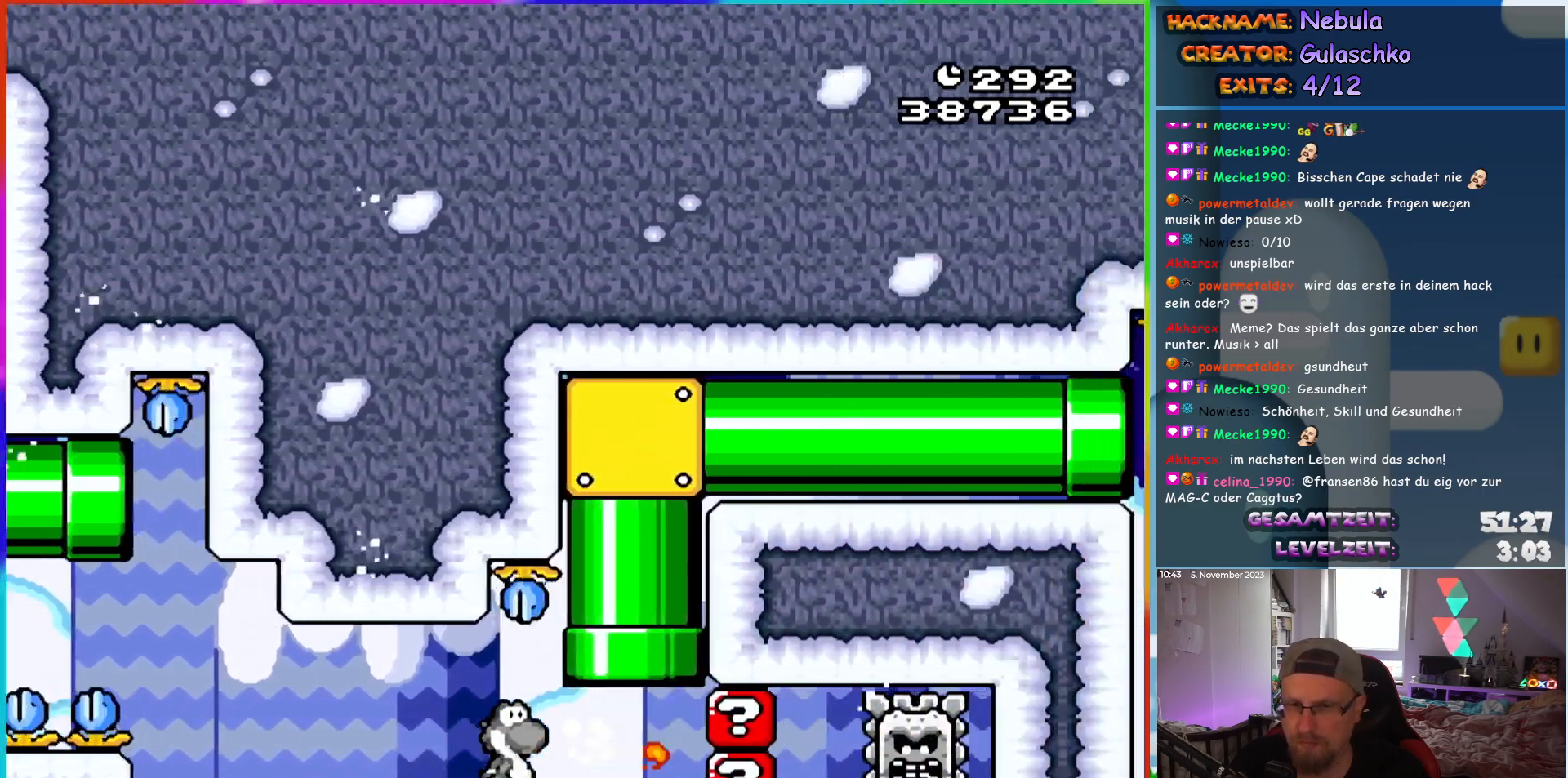
{"buttons": ["Y", "DPAD_RIGHT"], "events": [[150, "DPAD_UP", "down"], [167, "B", "down"], [167, "DPAD_RIGHT", "up"], [350, "DPAD_UP", "up"], [400, "B", "up"], [467, "DPAD_RIGHT", "down"]]}
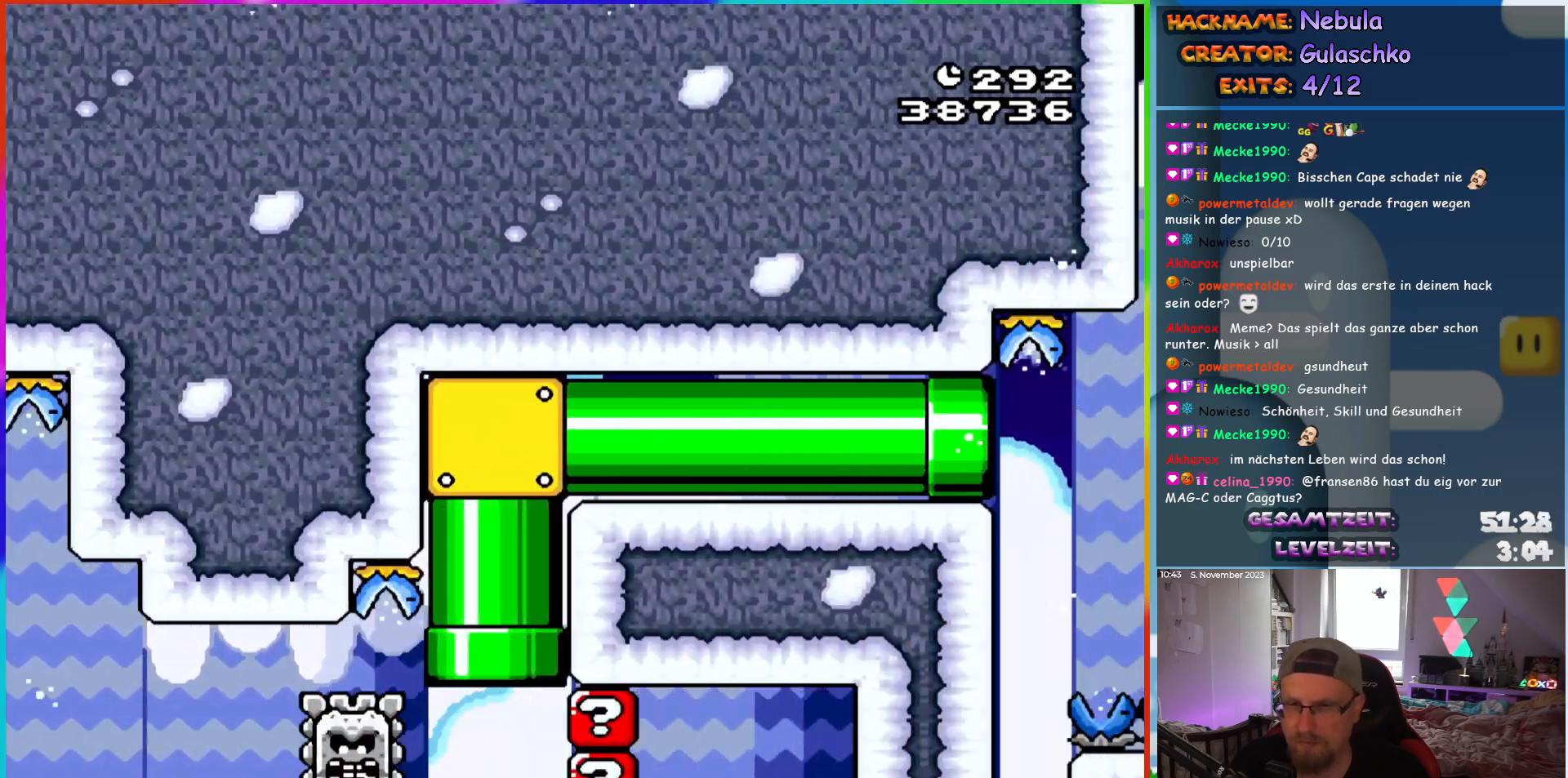
{"buttons": ["Y", "DPAD_RIGHT"], "events": []}
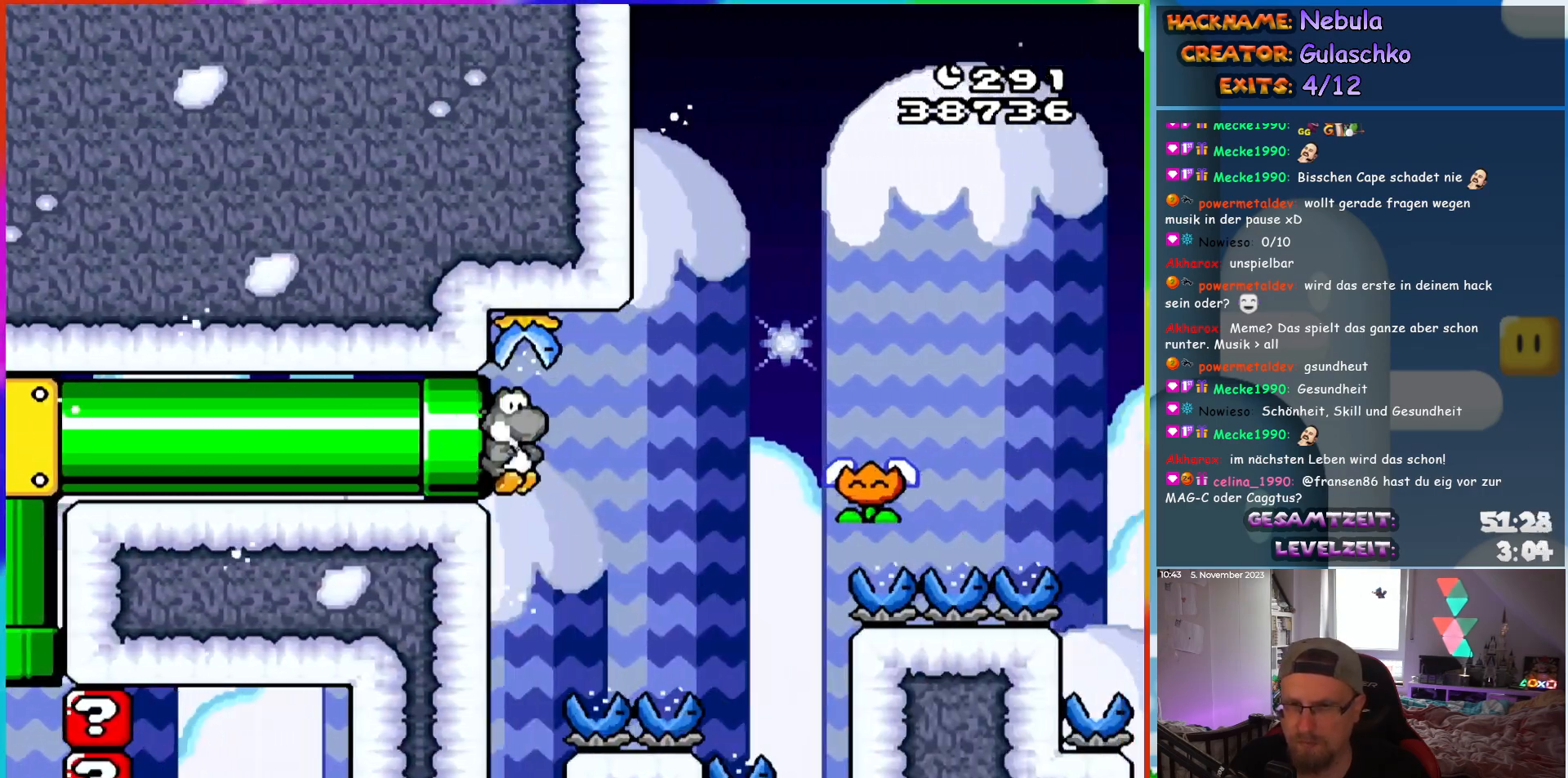
{"buttons": ["B", "Y", "DPAD_RIGHT"], "events": [[333, "B", "down"]]}
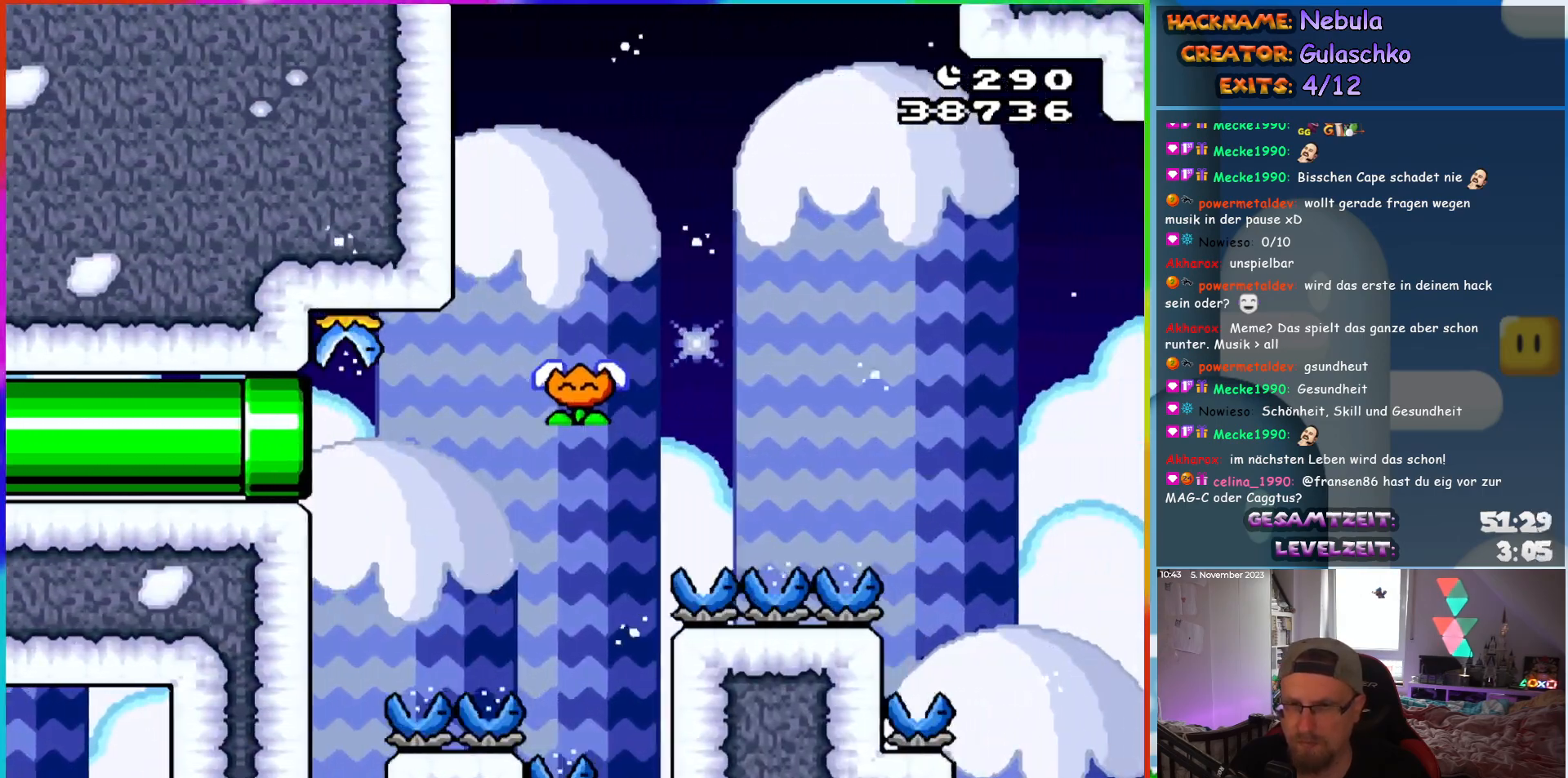
{"buttons": ["Y", "DPAD_RIGHT"], "events": [[133, "B", "up"]]}
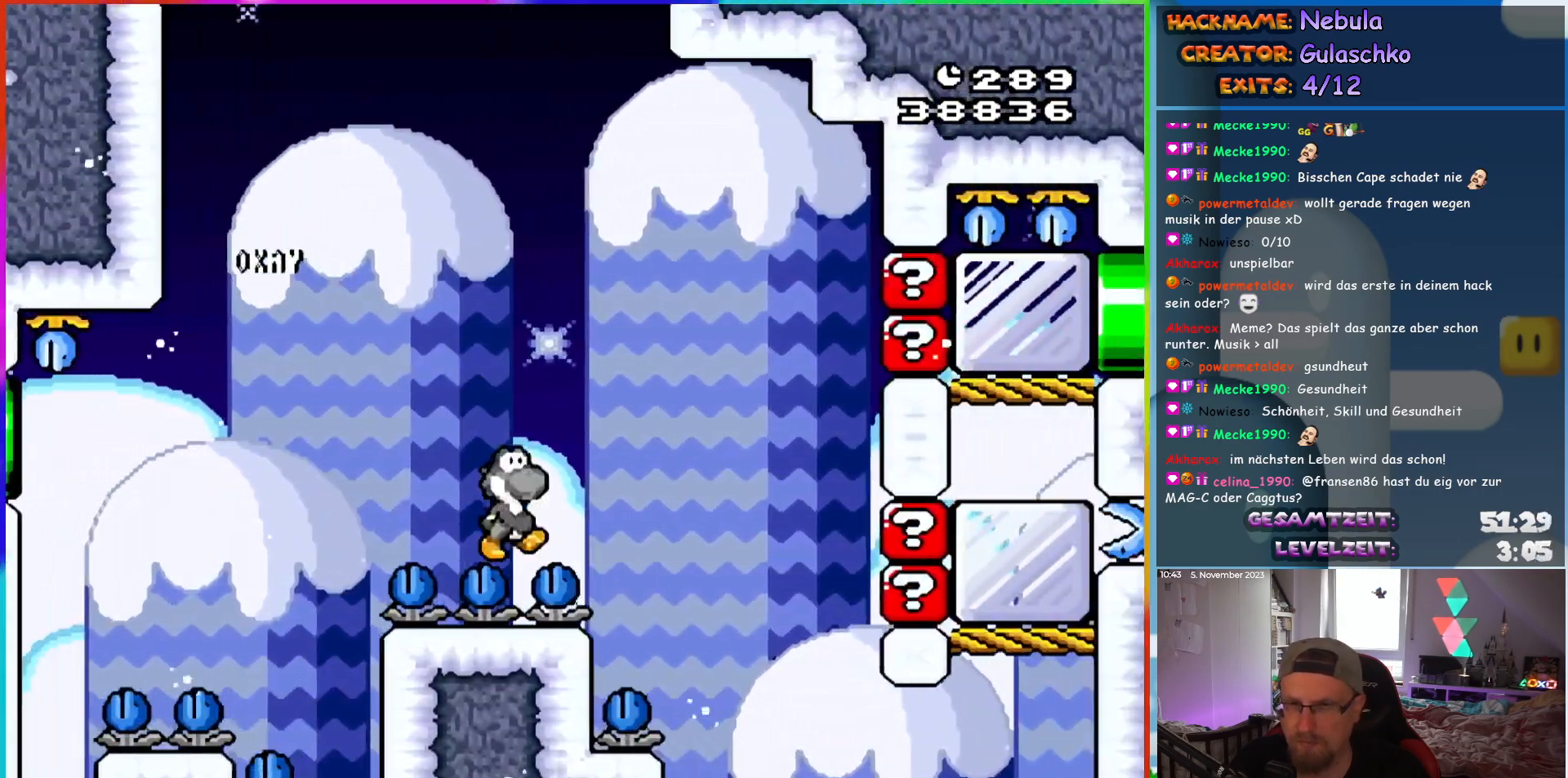
{"buttons": ["Y", "DPAD_RIGHT"], "events": [[67, "B", "down"], [367, "B", "up"], [383, "Y", "up"], [467, "Y", "down"]]}
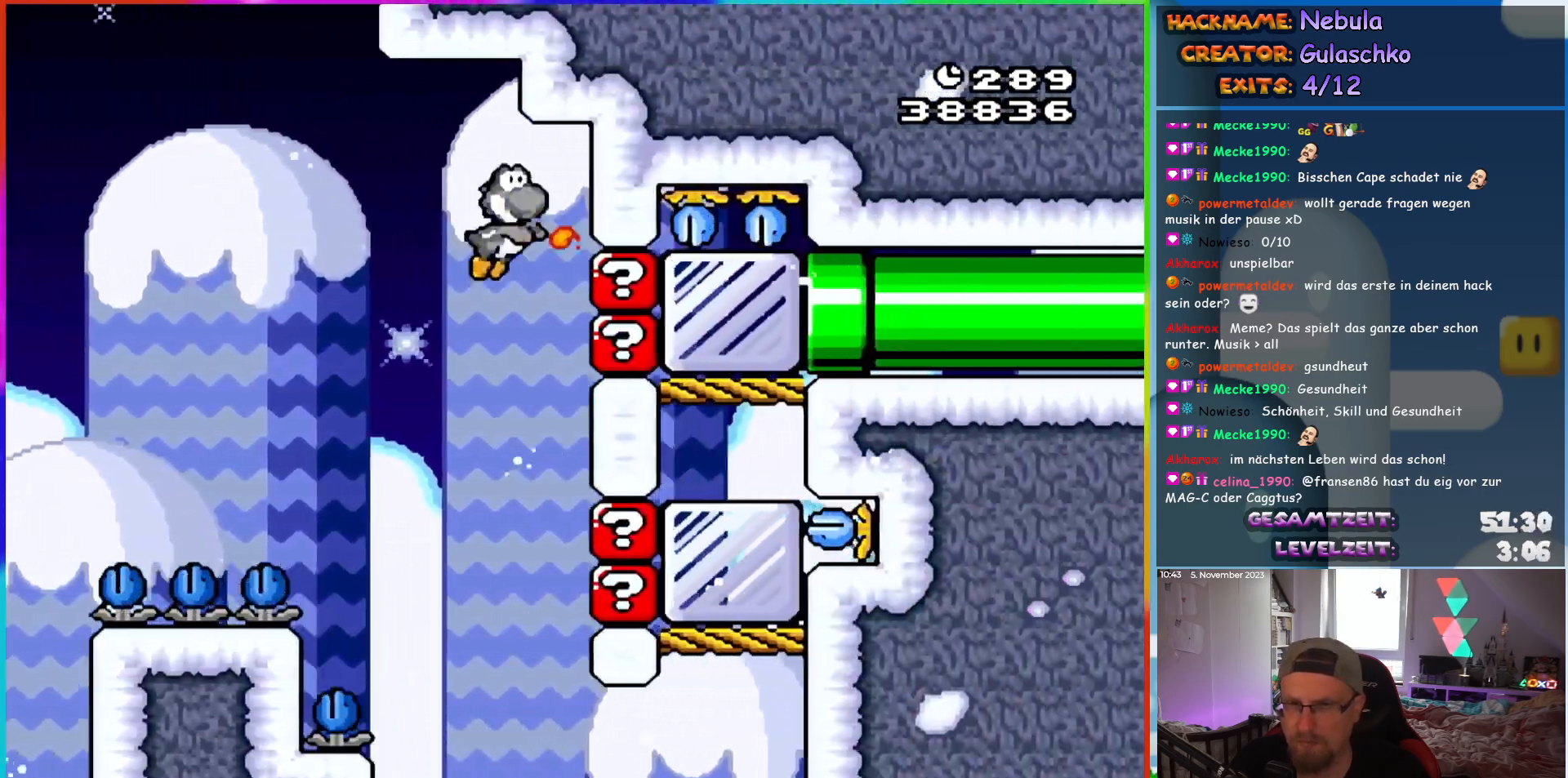
{"buttons": ["Y", "DPAD_RIGHT"], "events": [[217, "Y", "up"], [417, "Y", "down"]]}